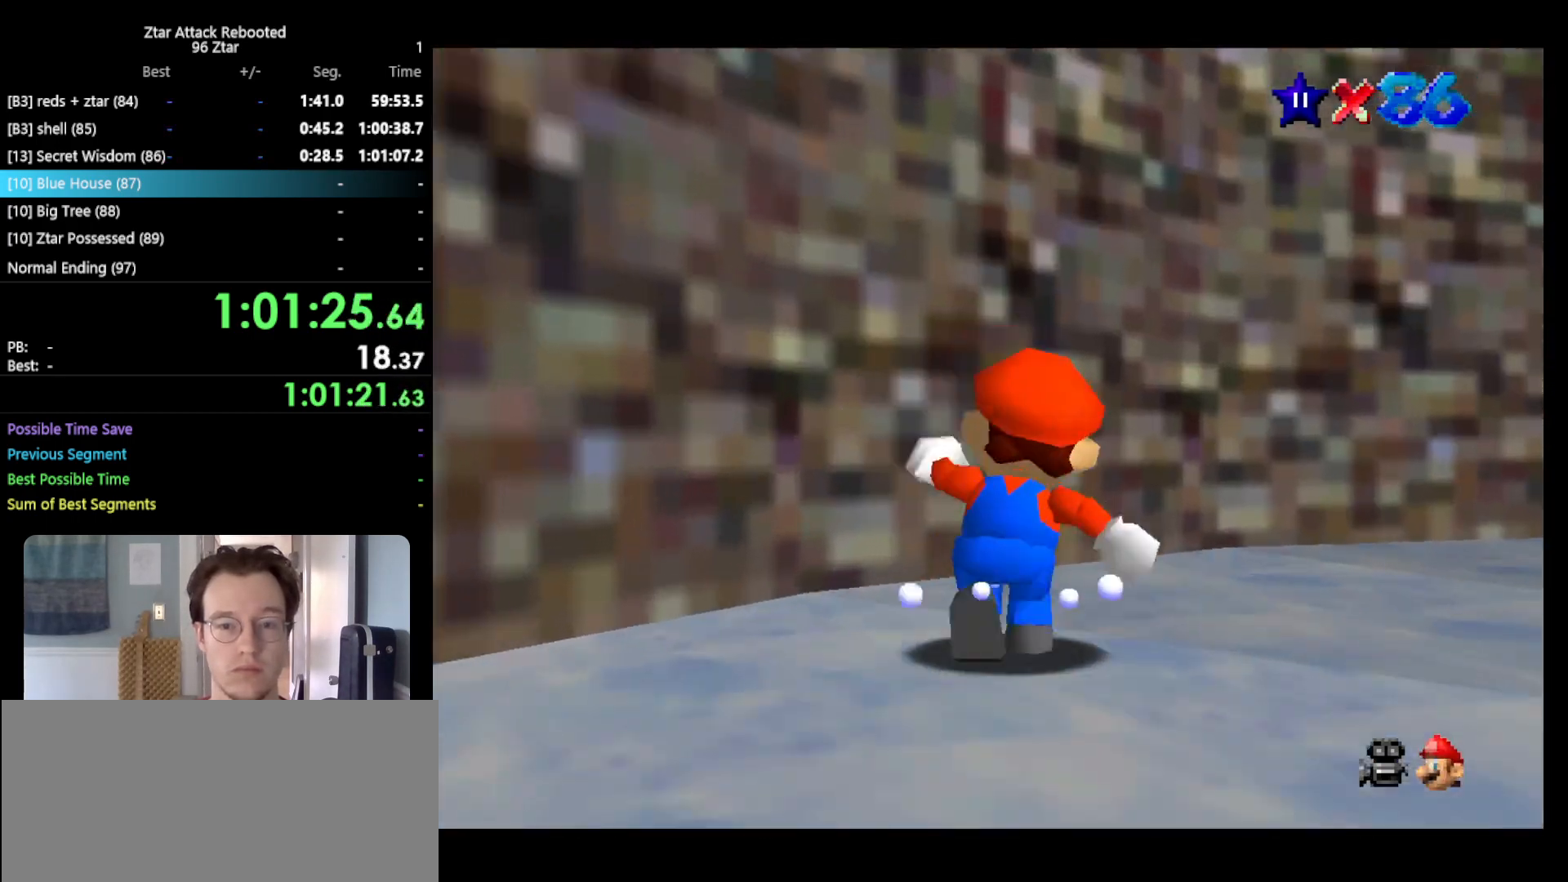
Gameplay with a controller (Nintendo layout); each line is a JSON object with the inputs held at the frame after it. "events" lists button and stick changes between this image and that frame as [ms after this image, input, new state], when the widget could be followed in between. Not read: L3 R3.
{"buttons": [], "left_stick": "up-right", "events": [[333, "B", "down"], [433, "B", "up"]]}
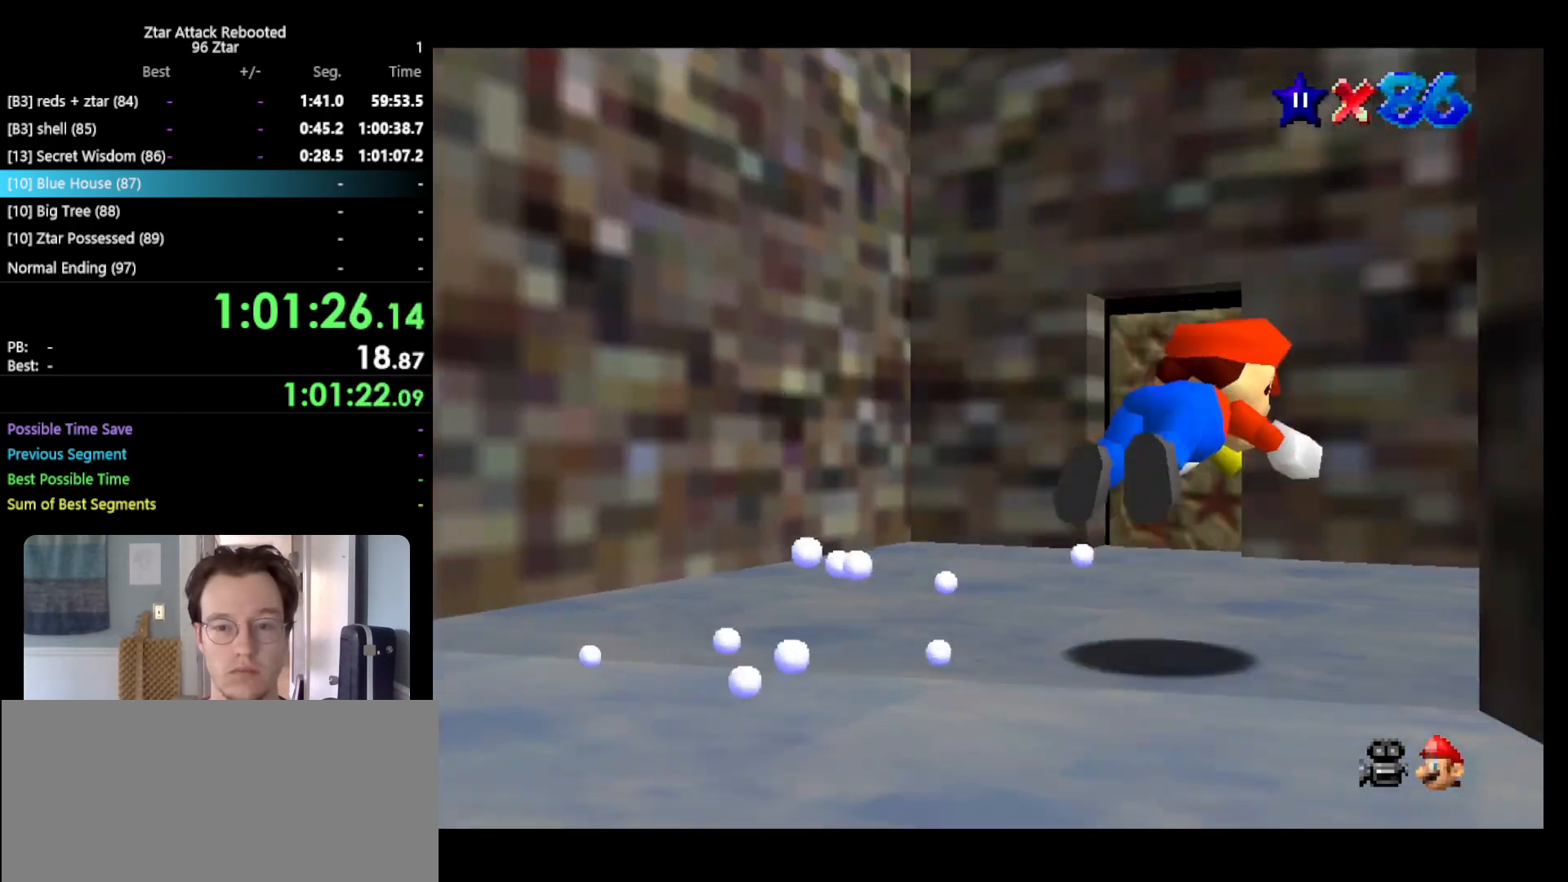
{"buttons": ["A", "B"], "left_stick": "down-left", "events": [[33, "left_stick", "up-left"], [100, "left_stick", "left"], [317, "left_stick", "down-left"], [433, "A", "down"], [433, "B", "down"]]}
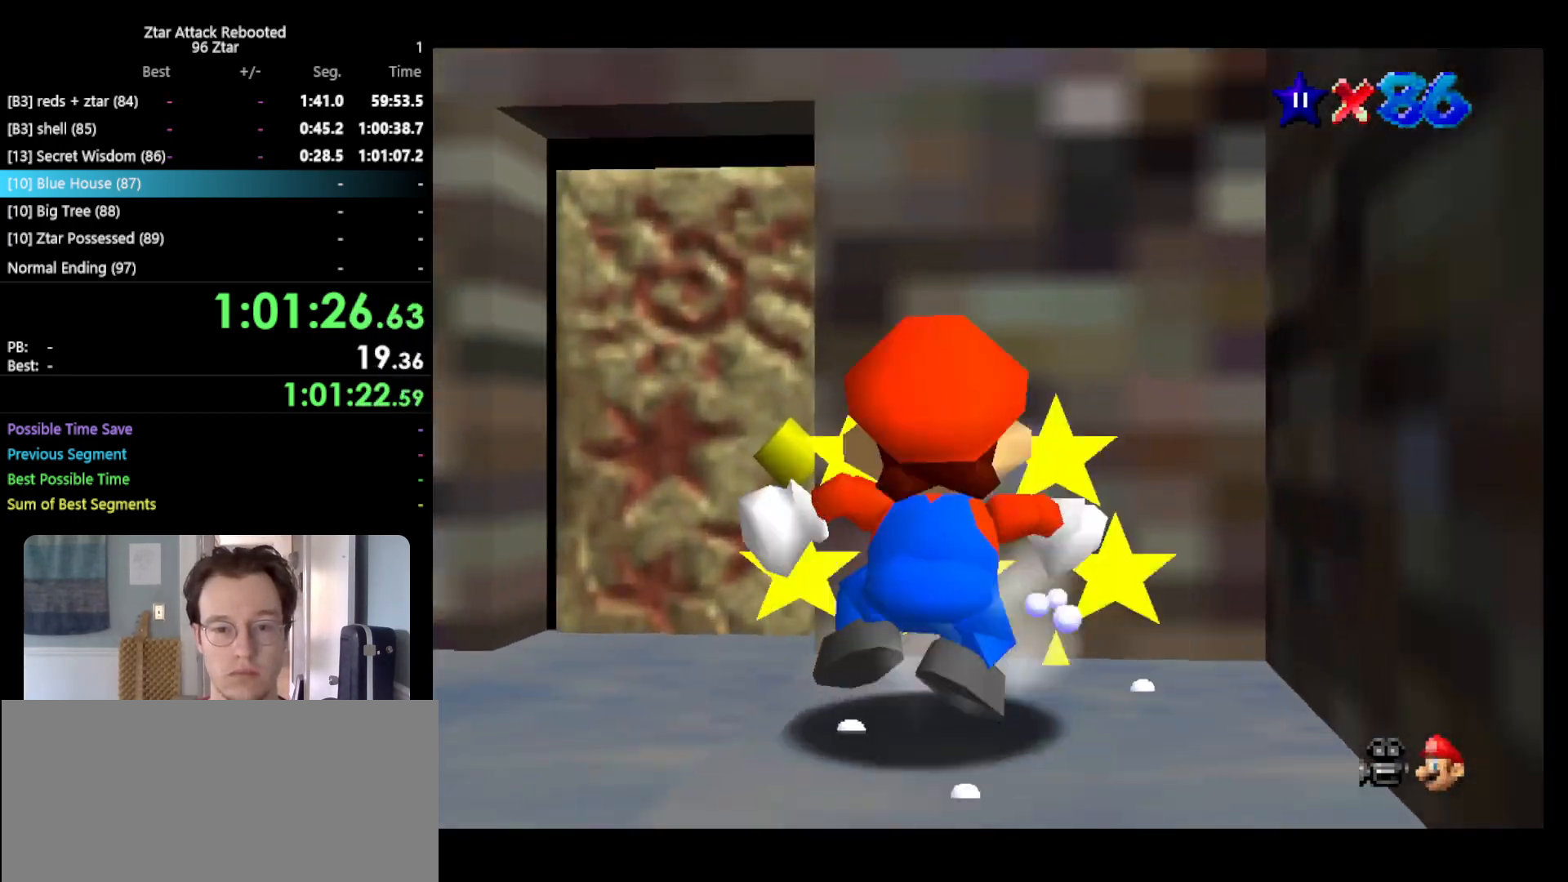
{"buttons": [], "left_stick": "center", "events": [[133, "B", "up"], [133, "left_stick", "left"], [267, "left_stick", "up-left"], [400, "A", "up"], [400, "left_stick", "center"]]}
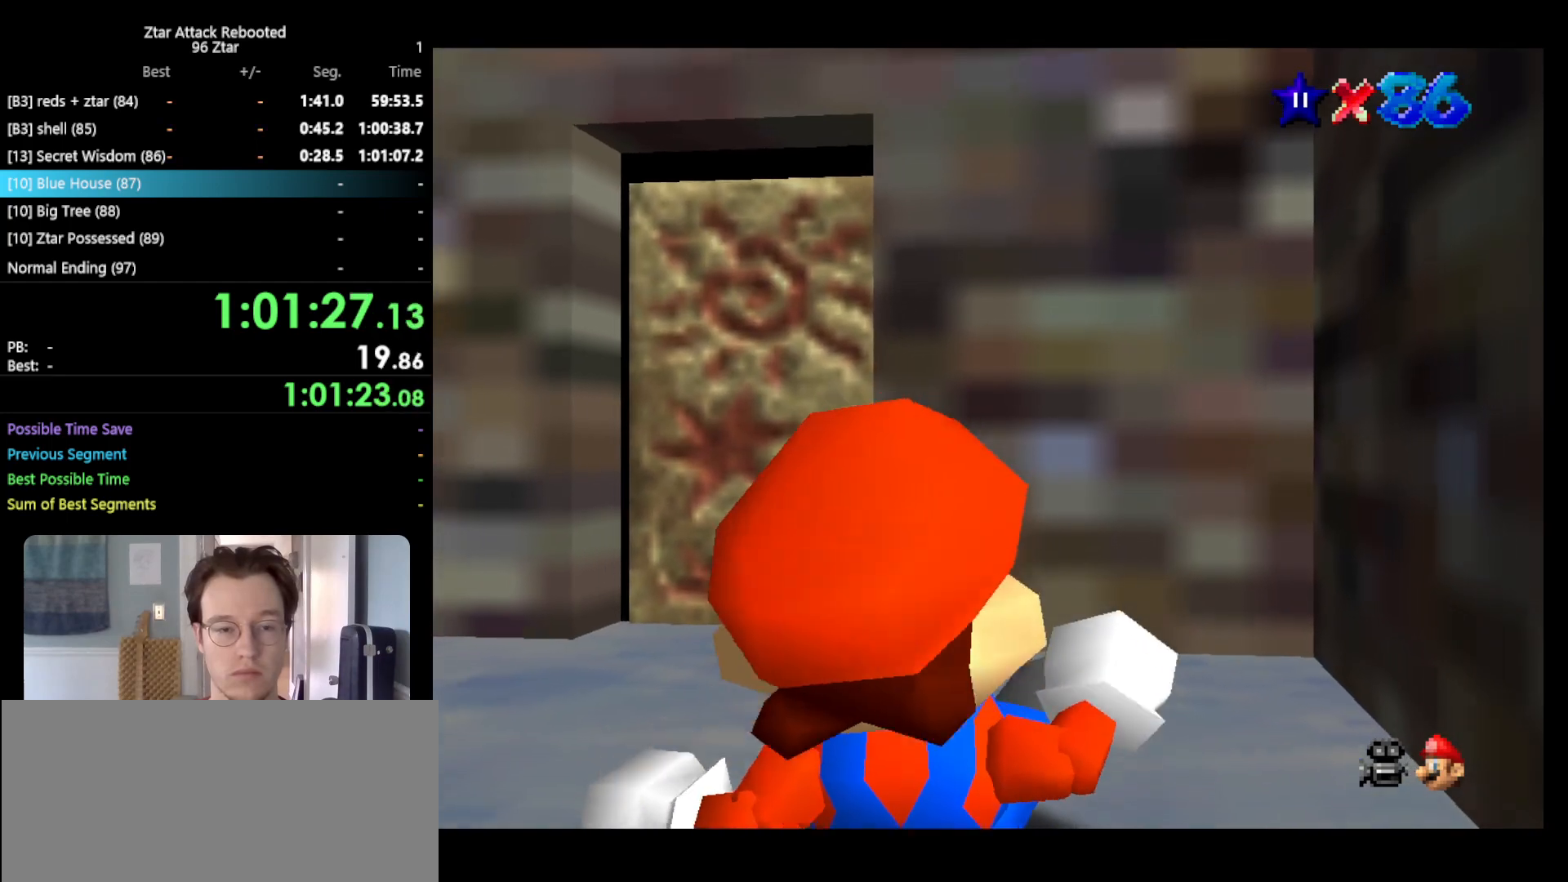
{"buttons": ["A"], "left_stick": "up", "events": [[17, "A", "down"], [50, "left_stick", "up"]]}
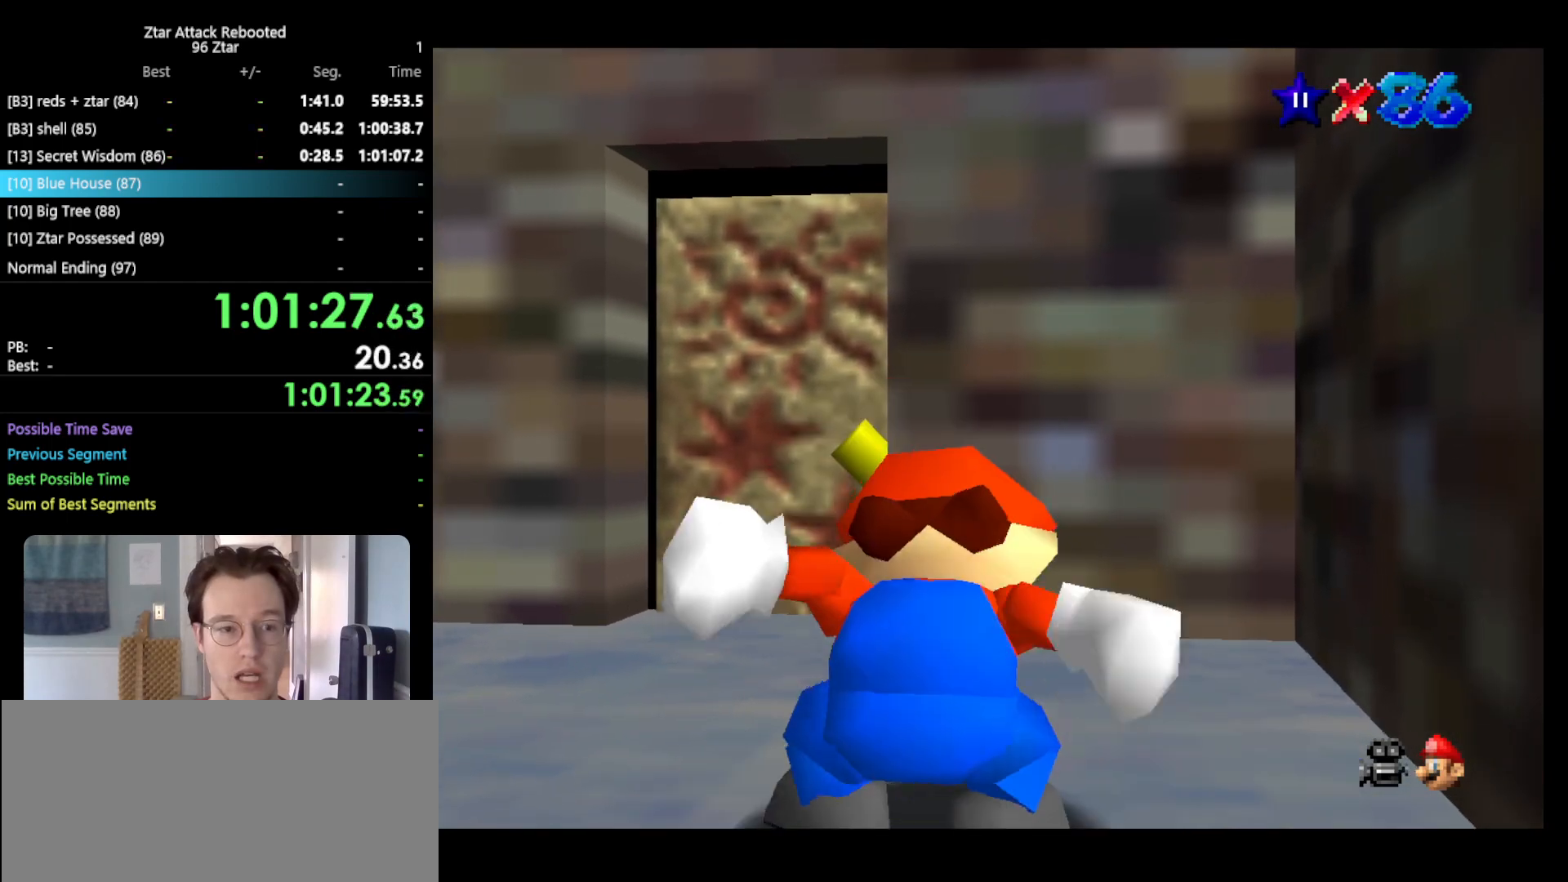
{"buttons": ["A", "B"], "left_stick": "up", "events": [[433, "B", "down"]]}
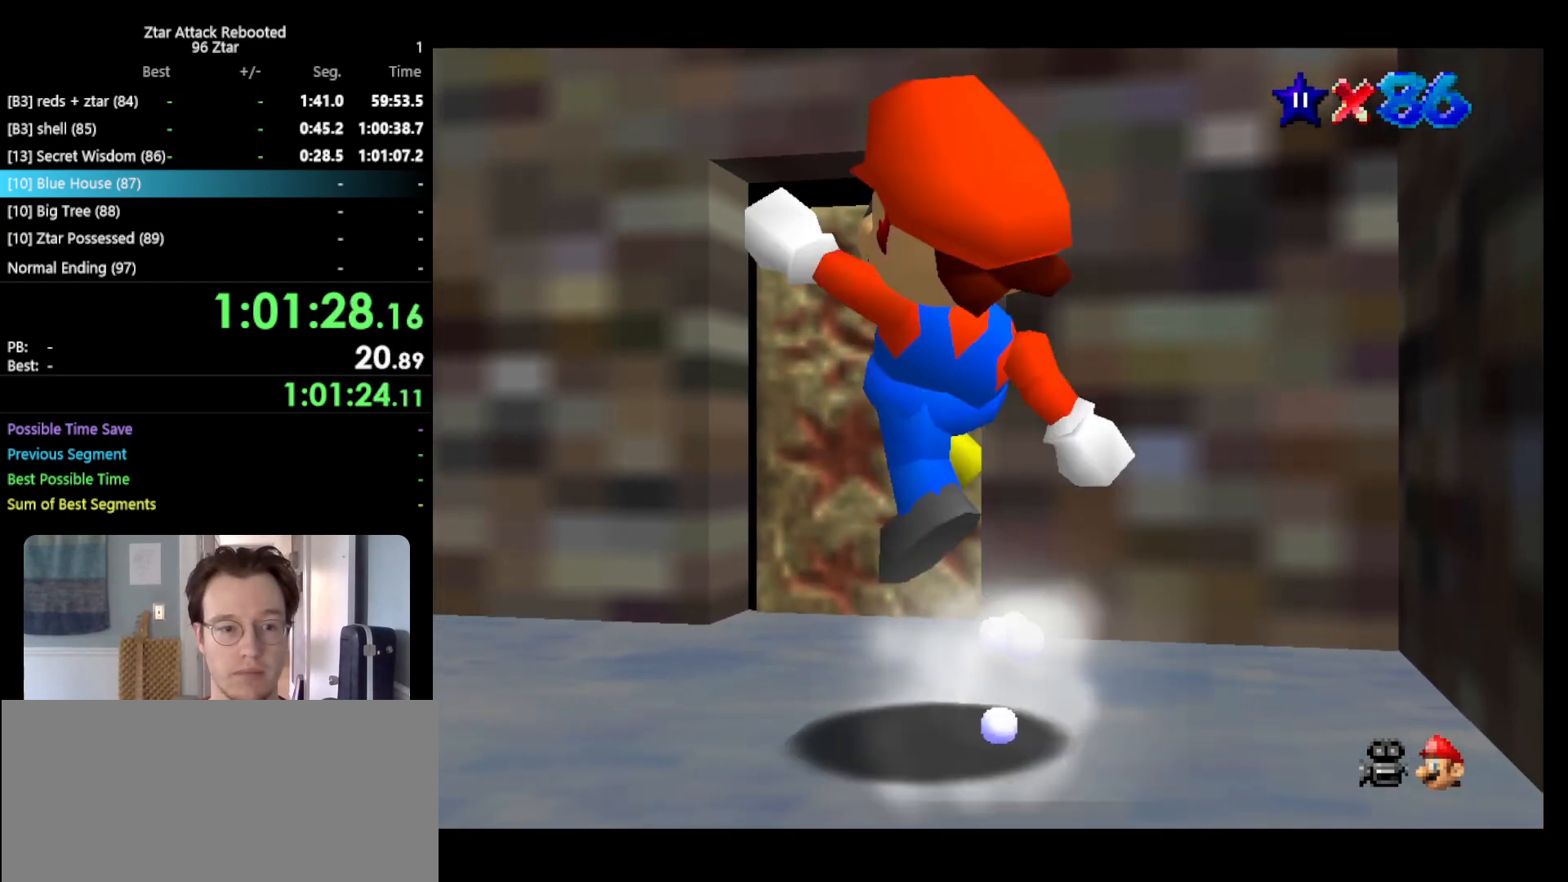
{"buttons": [], "left_stick": "up", "events": [[117, "B", "up"], [167, "A", "up"]]}
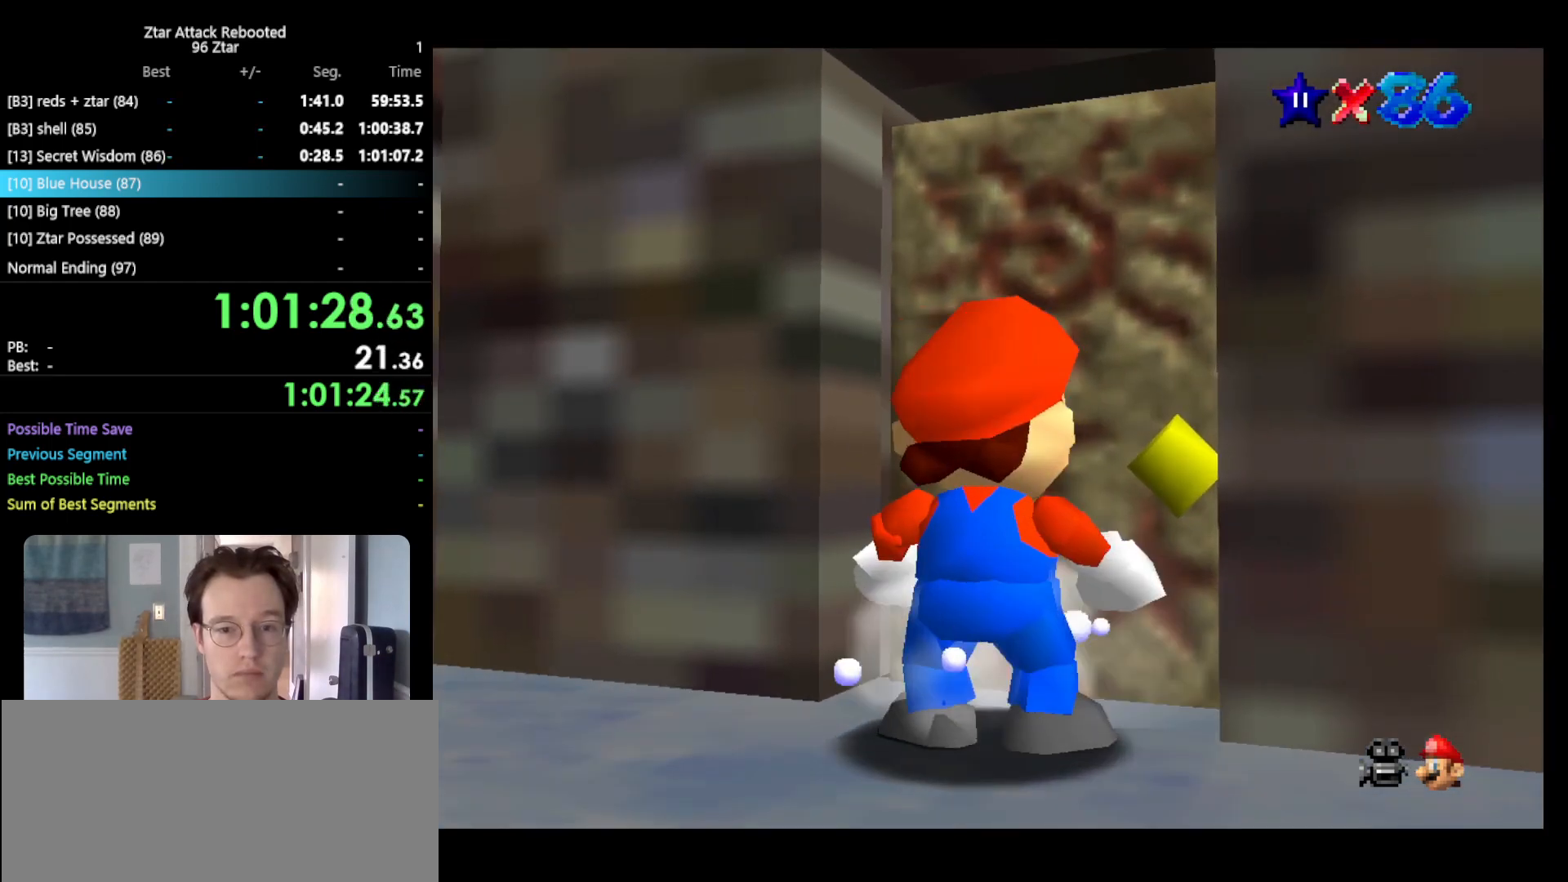
{"buttons": [], "left_stick": "center", "events": [[100, "left_stick", "up-right"], [250, "left_stick", "center"]]}
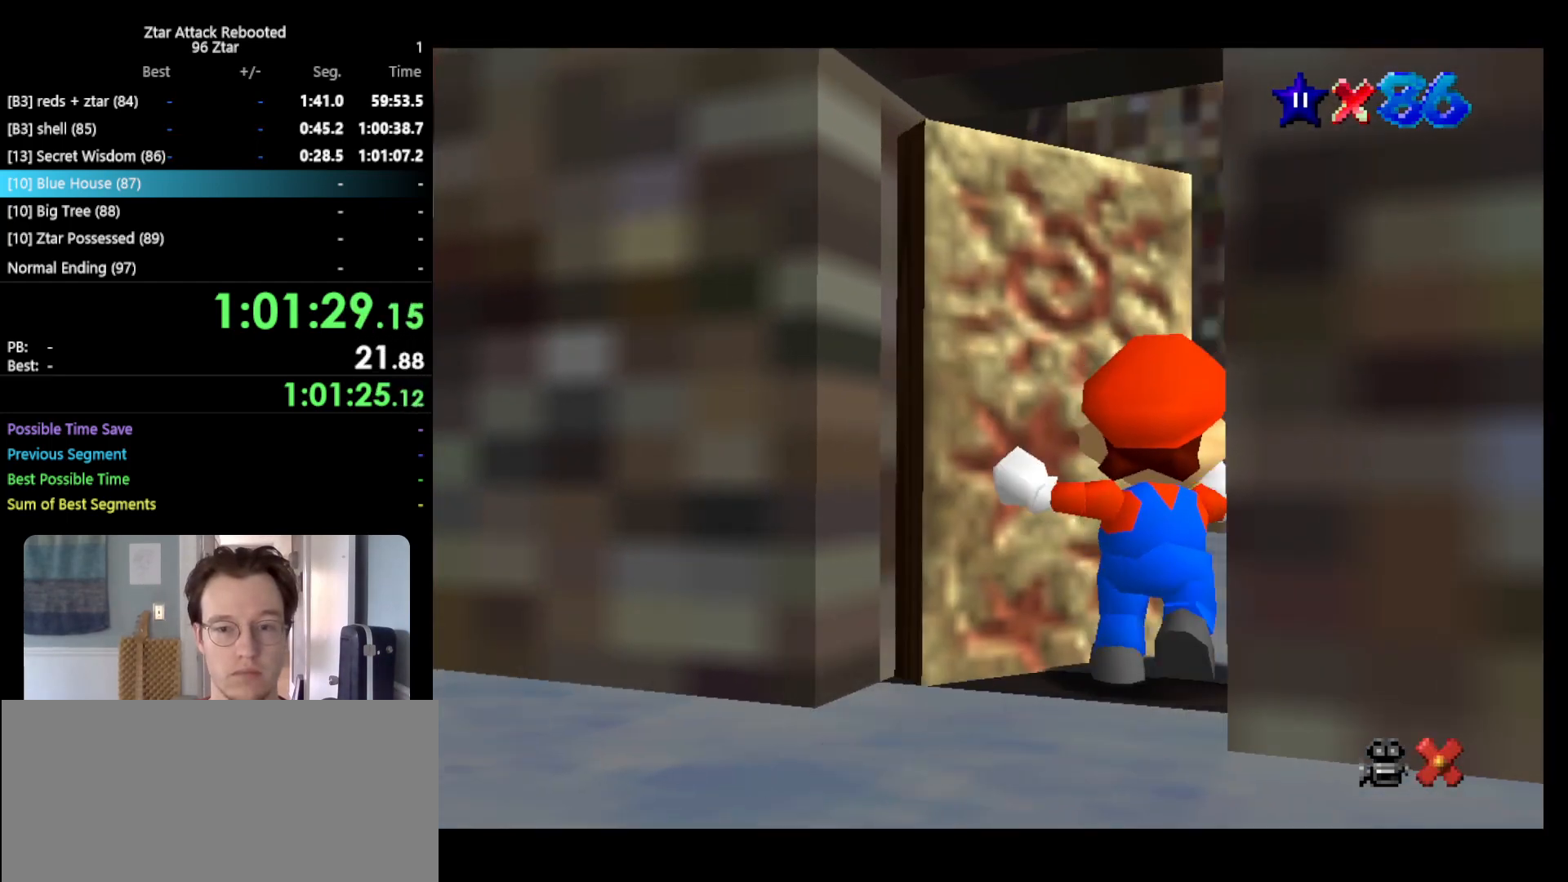
{"buttons": [], "left_stick": "up-right", "events": [[50, "left_stick", "up-right"]]}
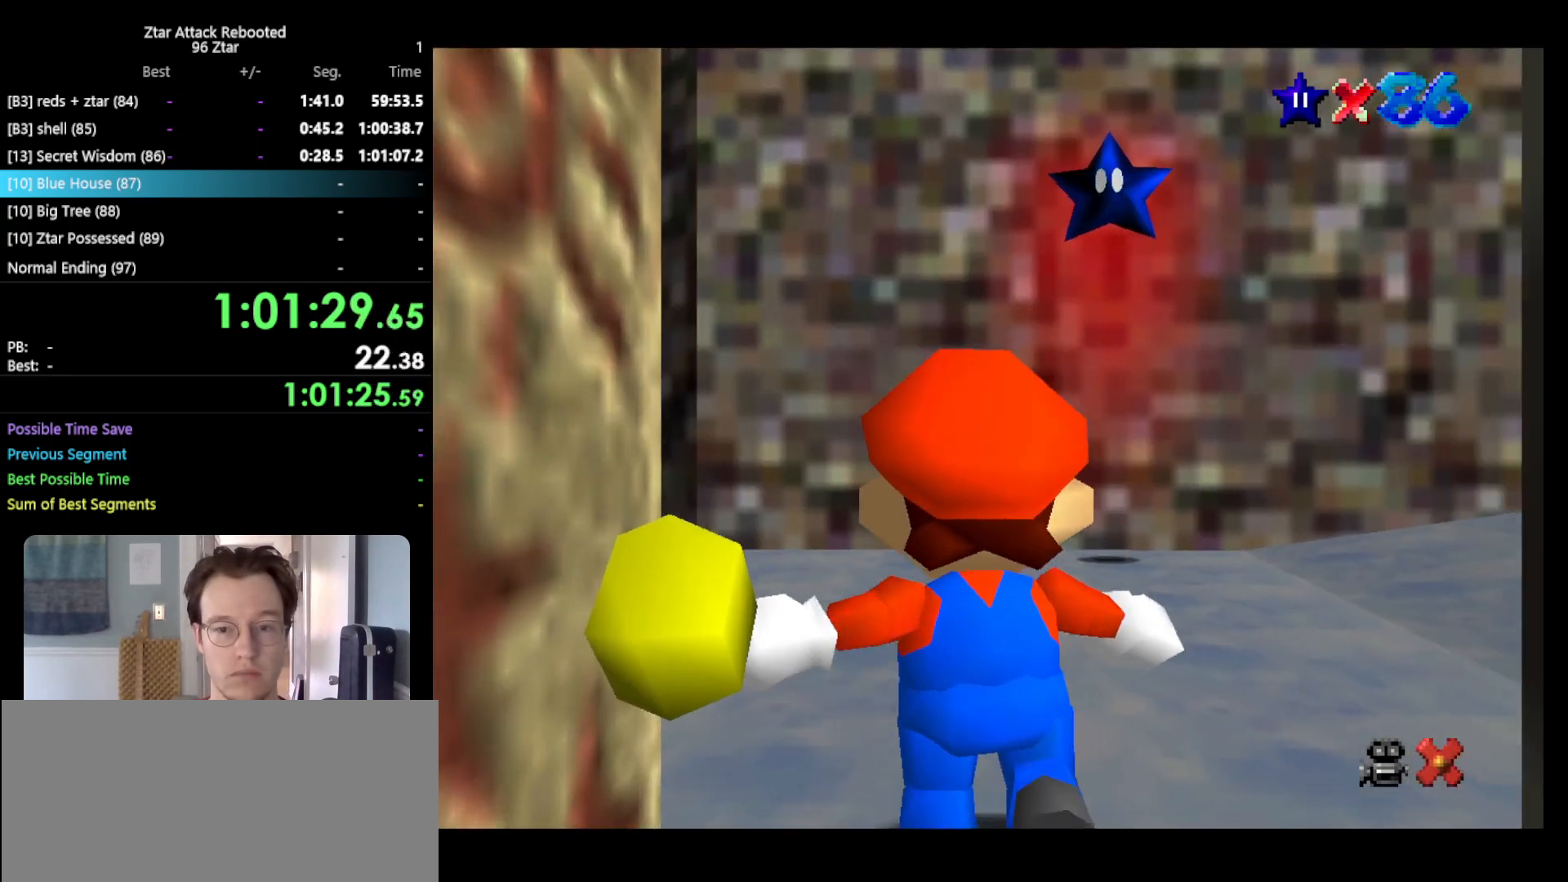
{"buttons": [], "left_stick": "up-right", "events": []}
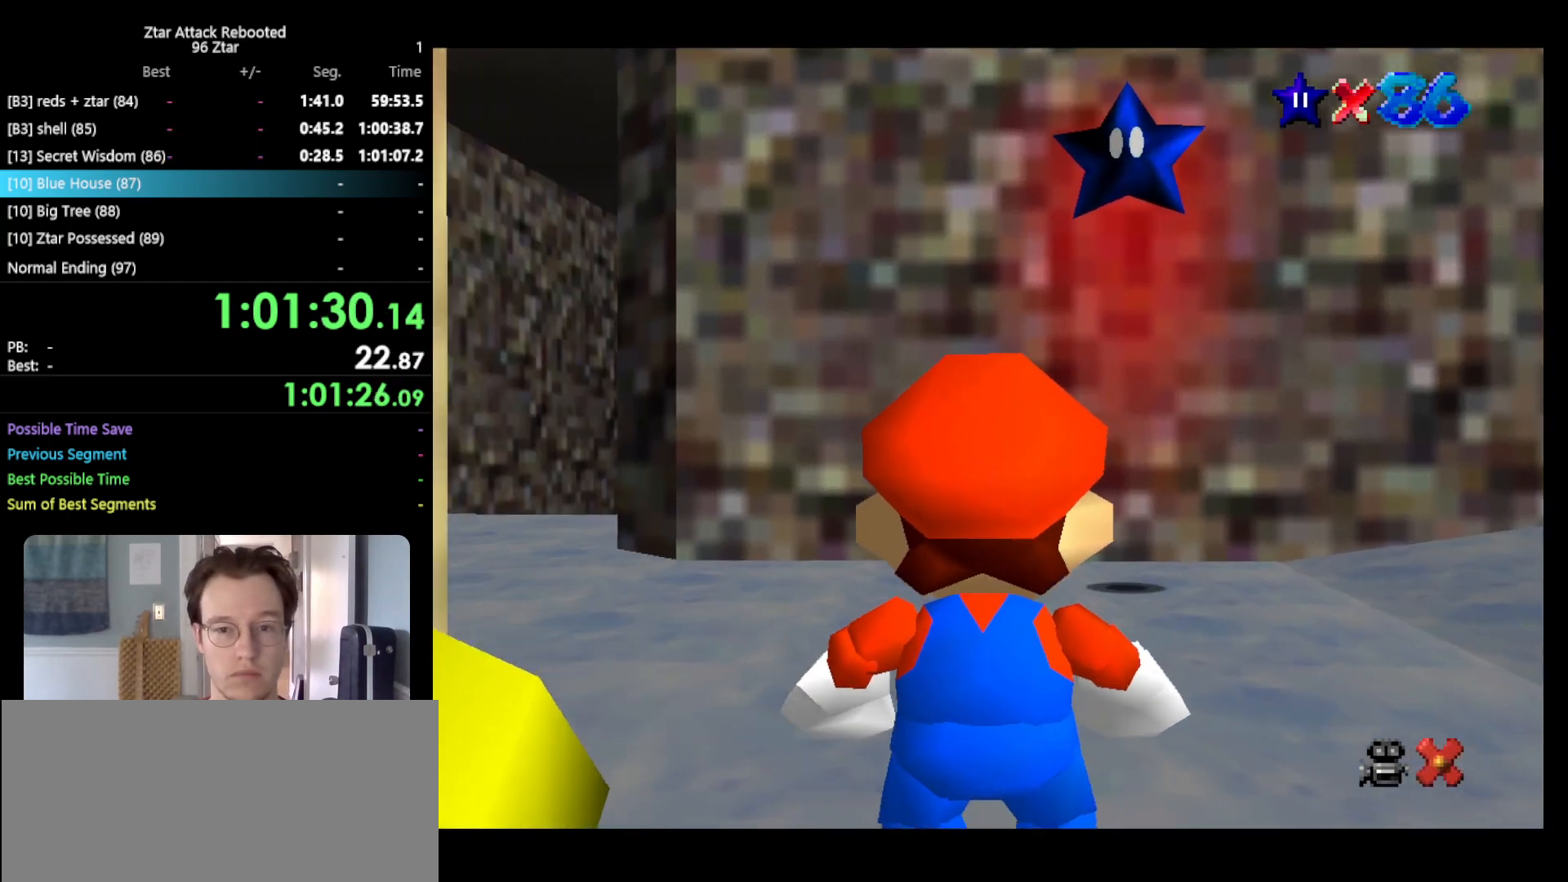
{"buttons": ["A", "Z"], "left_stick": "up-right", "events": [[350, "Z", "down"], [383, "A", "down"]]}
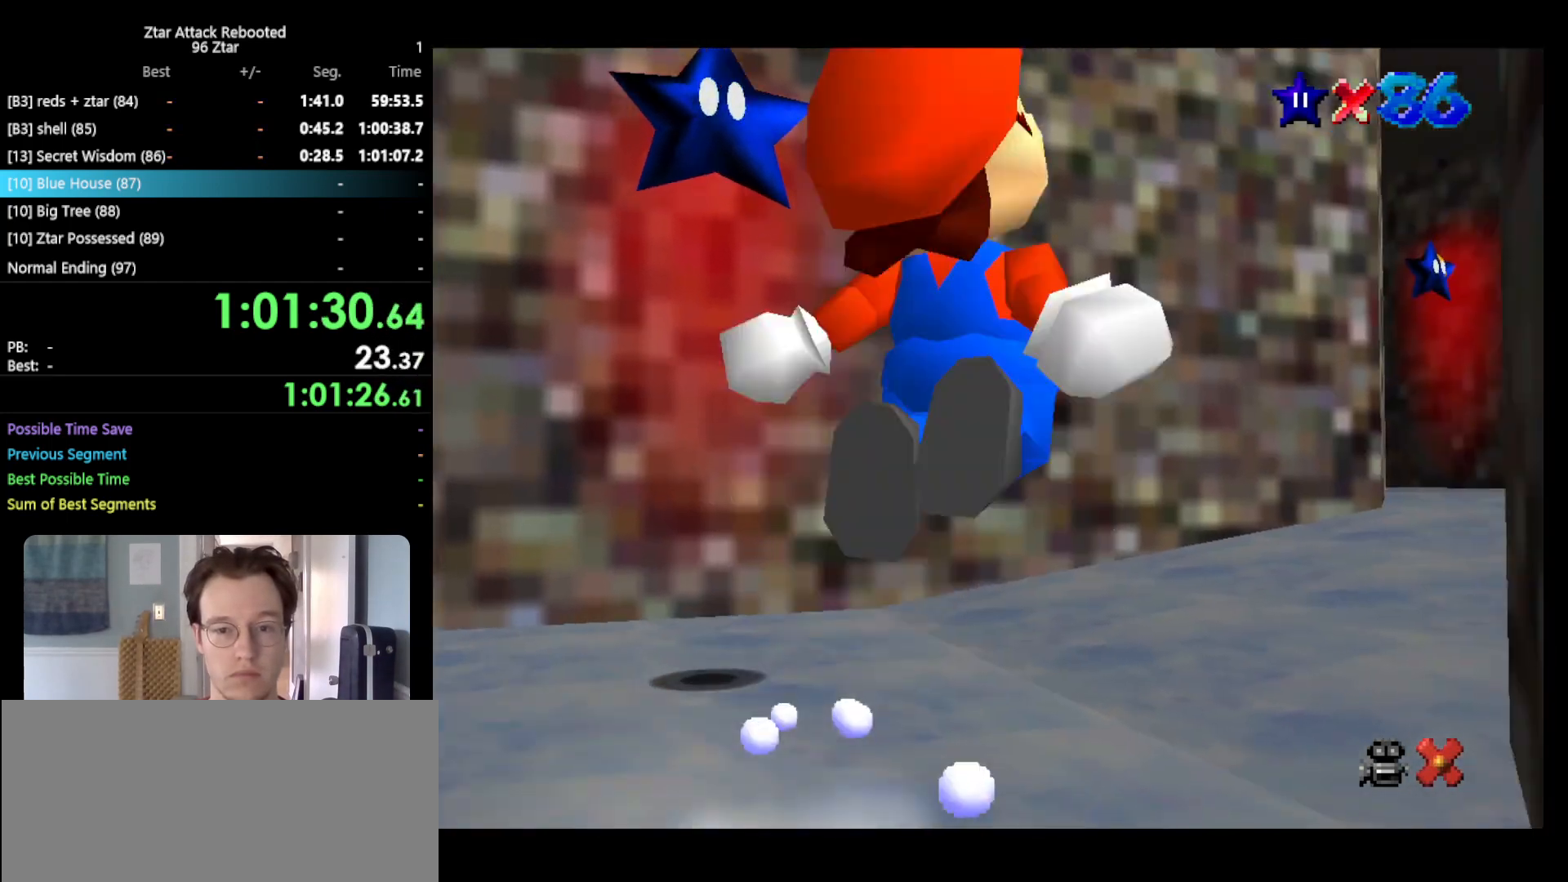
{"buttons": ["A", "Z"], "left_stick": "up-right", "events": []}
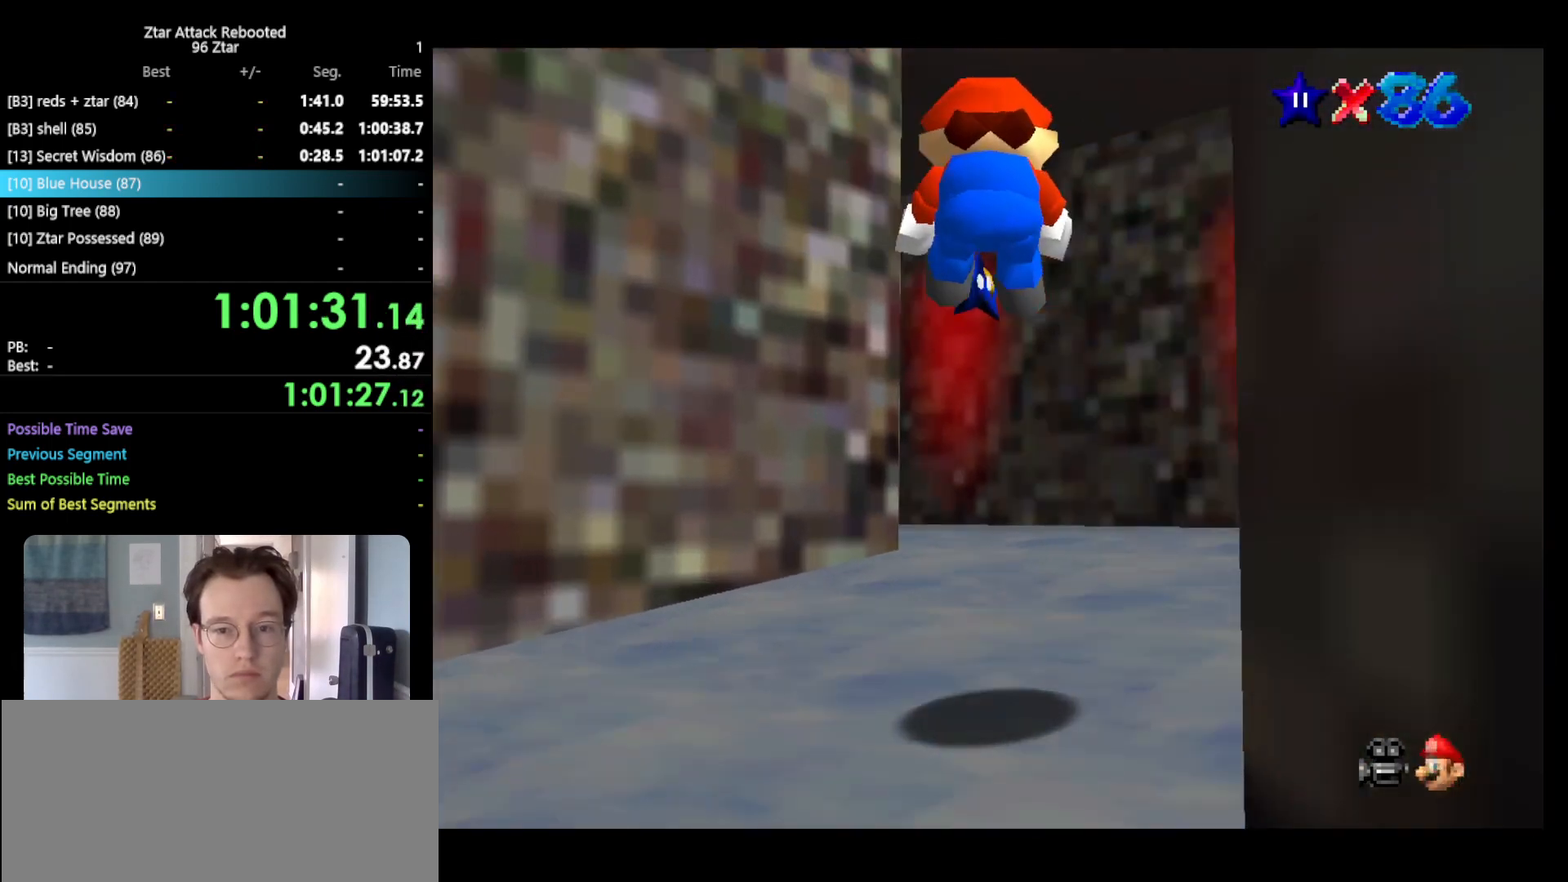
{"buttons": [], "left_stick": "up", "events": [[117, "A", "up"], [333, "Z", "up"], [333, "left_stick", "up"]]}
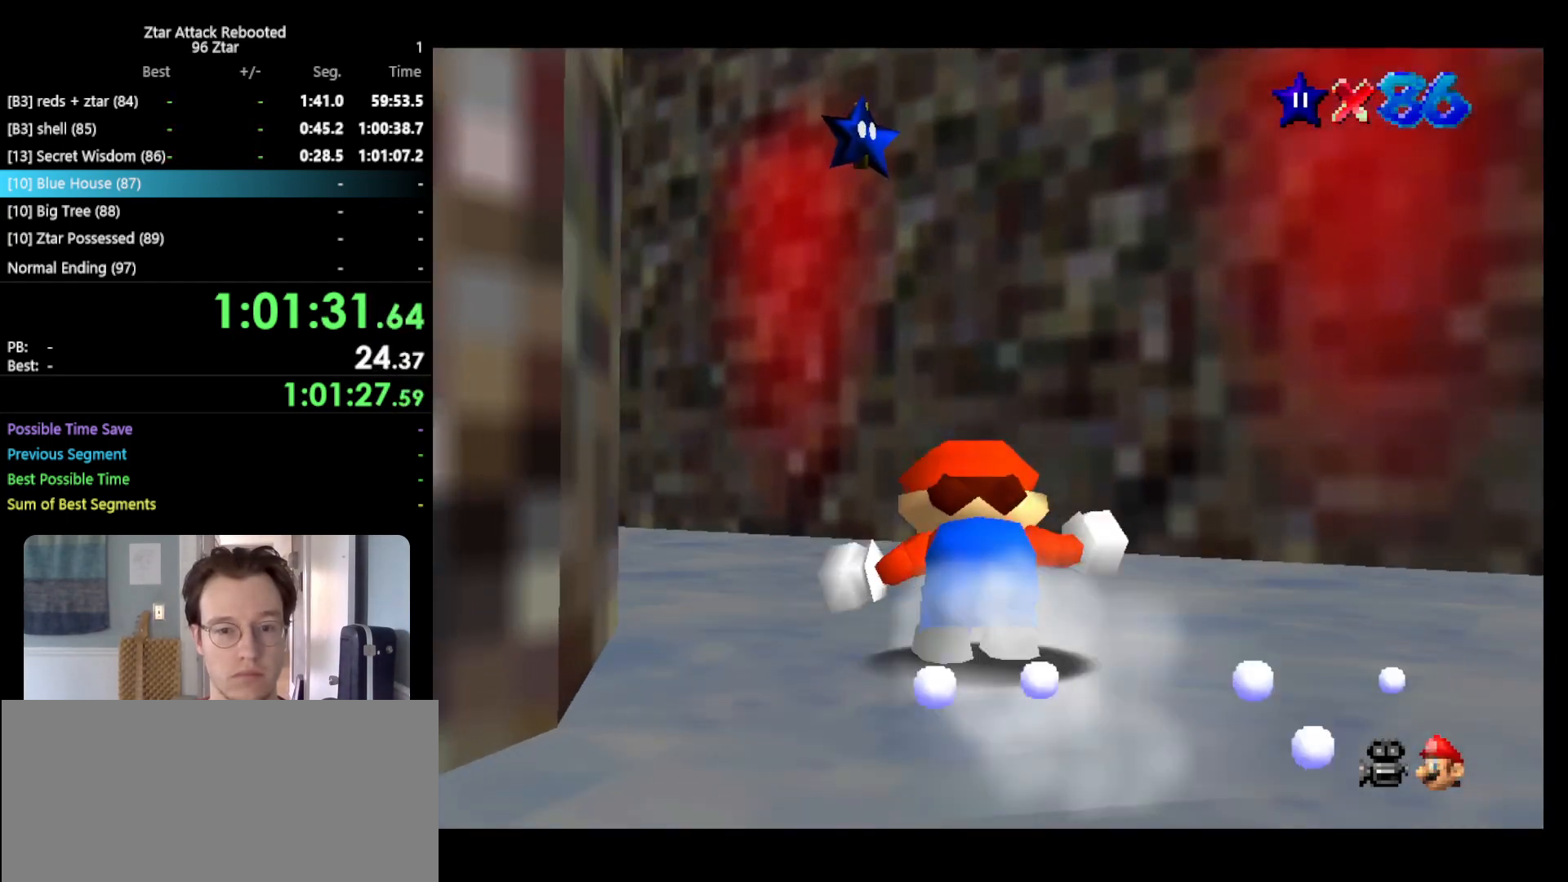
{"buttons": [], "left_stick": "up", "events": [[50, "left_stick", "up-left"], [133, "B", "down"], [267, "B", "up"], [367, "left_stick", "up"]]}
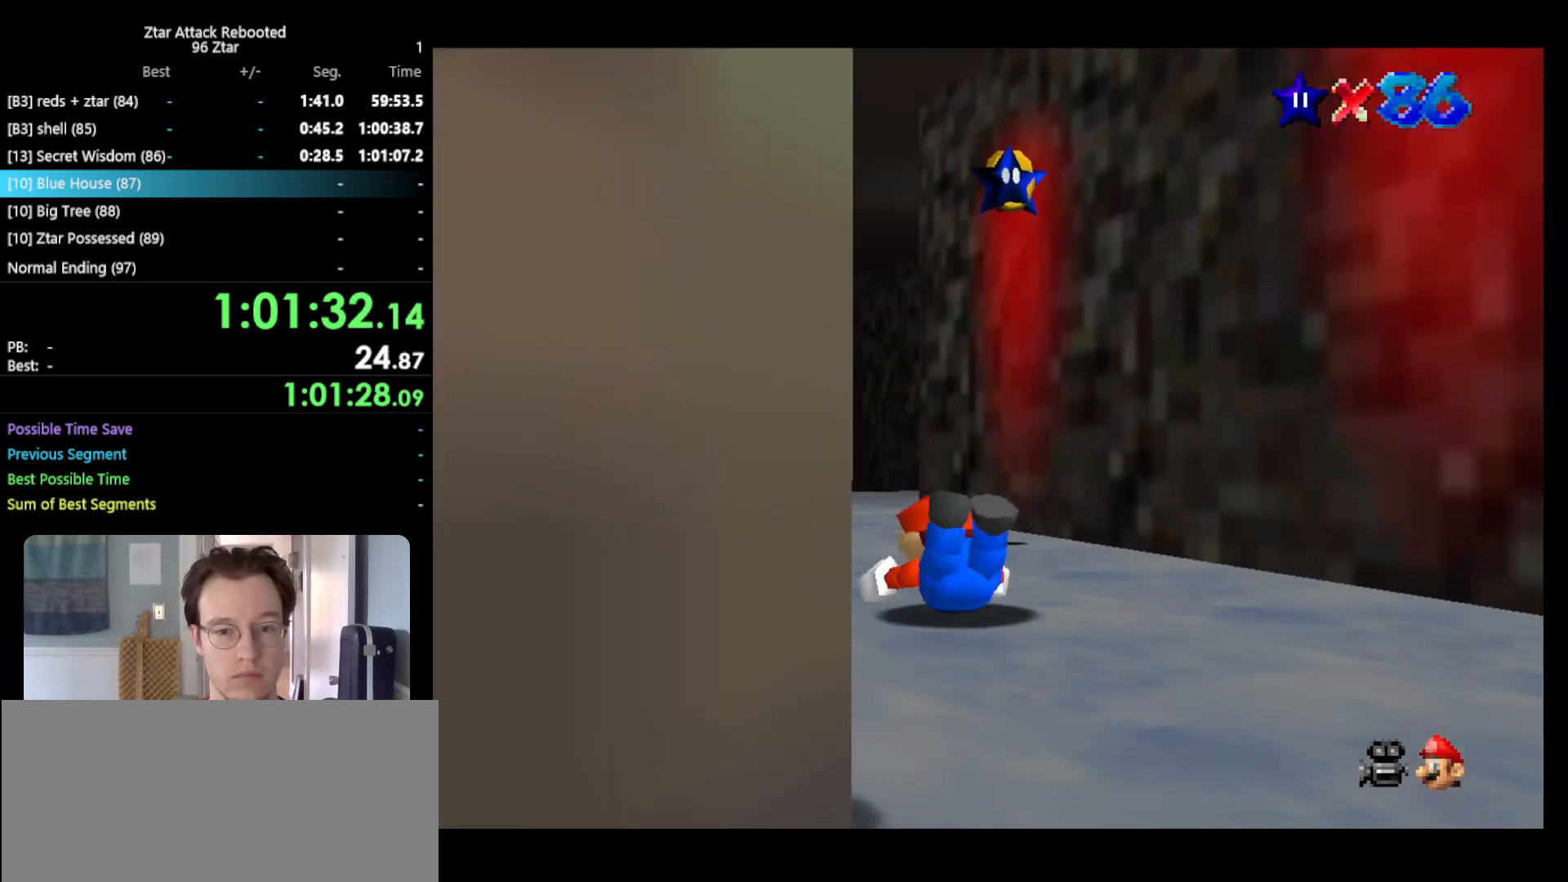
{"buttons": [], "left_stick": "up", "events": [[33, "A", "down"], [67, "B", "down"], [167, "B", "up"], [183, "A", "up"]]}
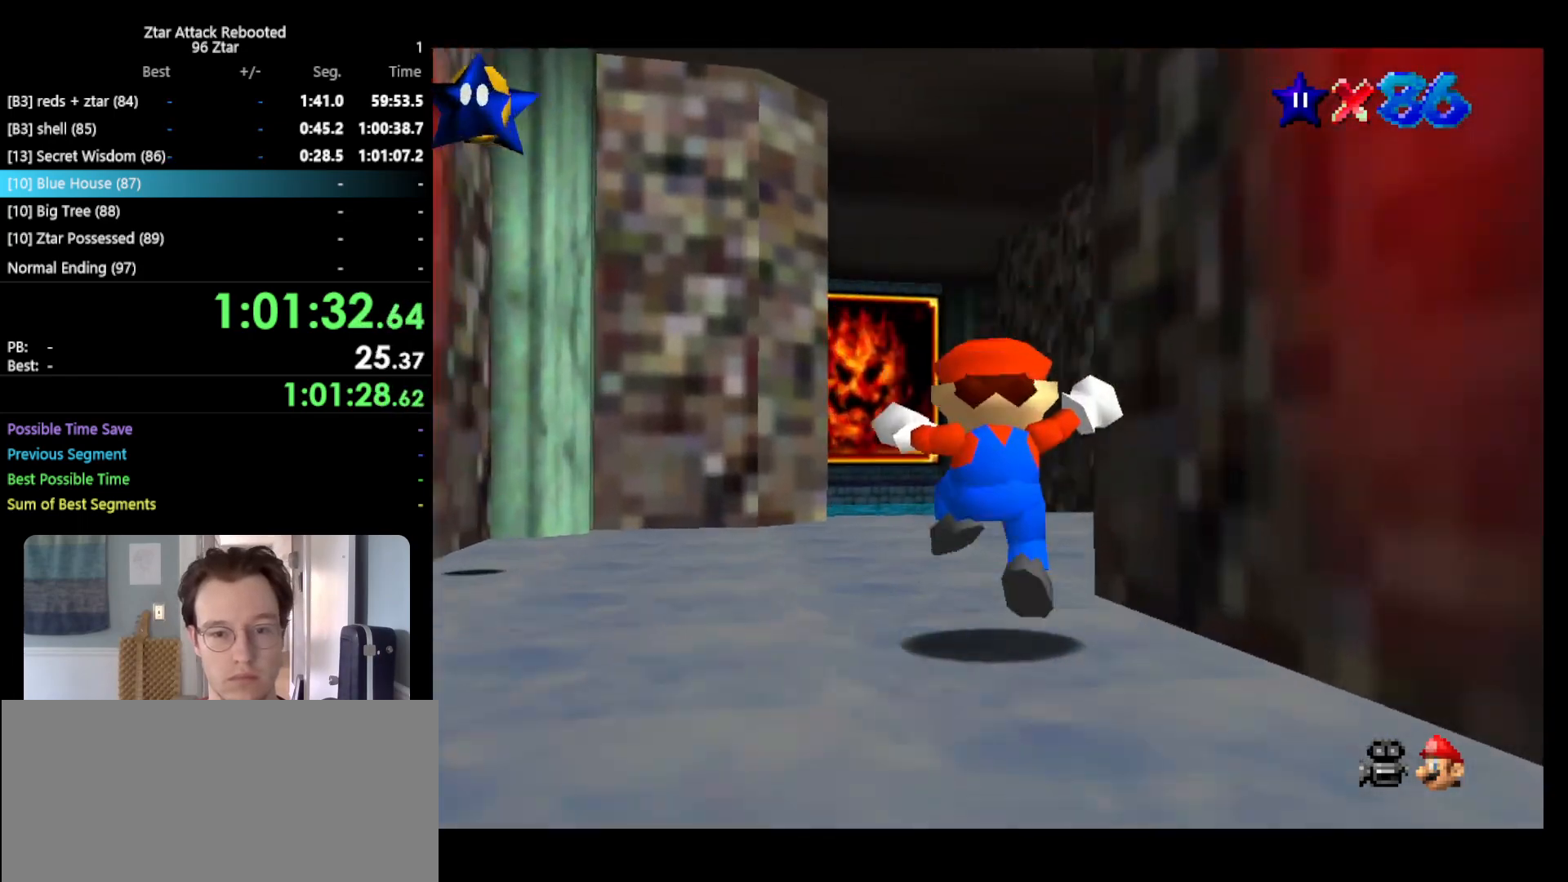
{"buttons": ["A", "B"], "left_stick": "up-right", "events": [[100, "B", "down"], [183, "B", "up"], [417, "A", "down"], [450, "B", "down"], [483, "left_stick", "up-right"]]}
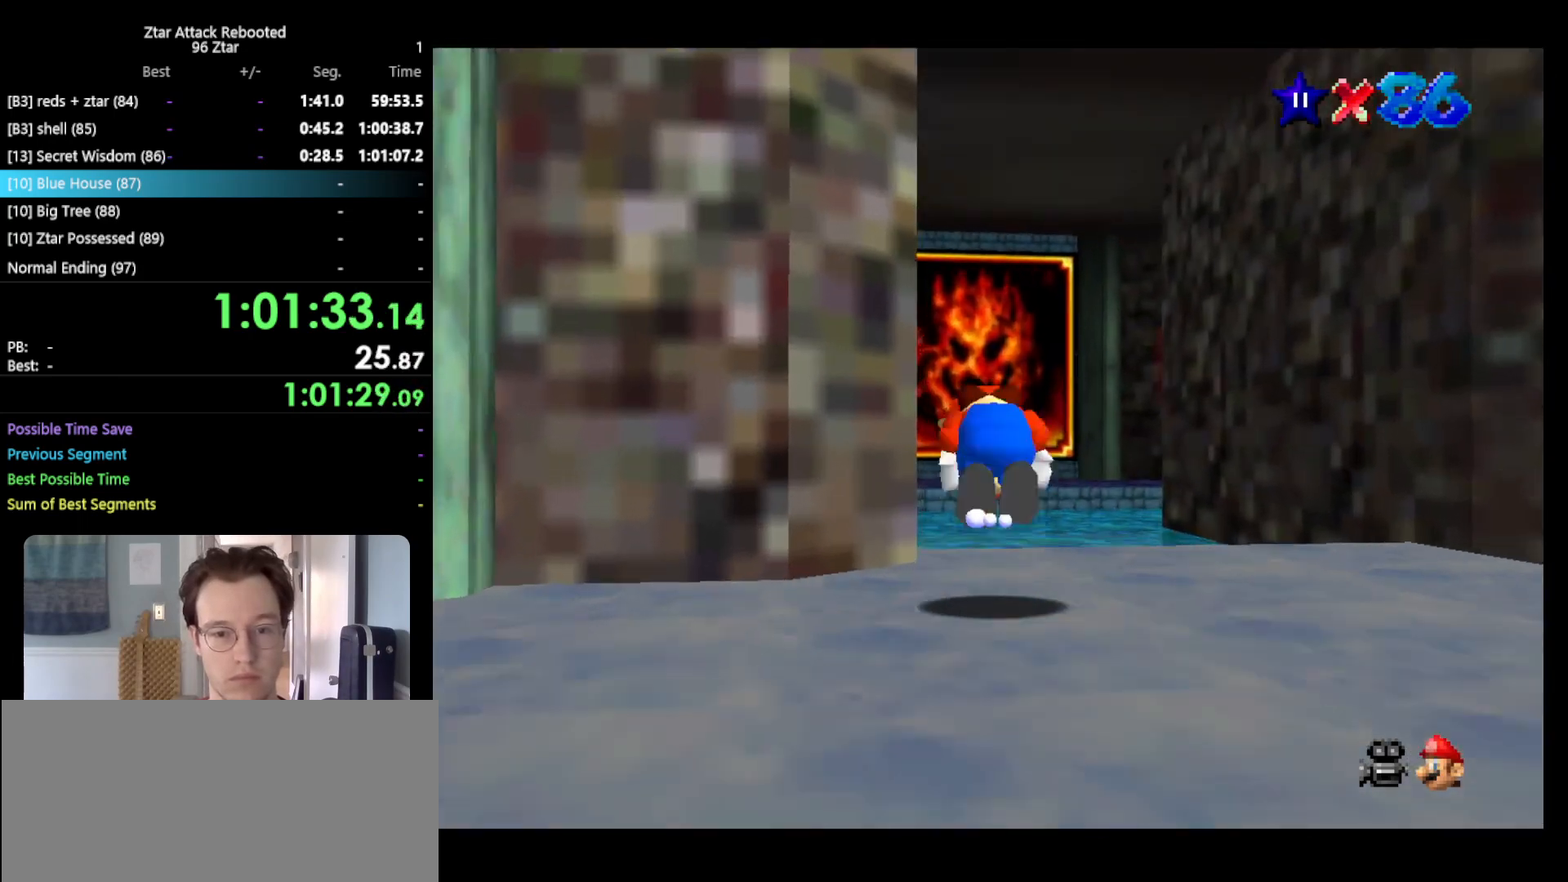
{"buttons": [], "left_stick": "up-right", "events": [[50, "B", "up"], [83, "A", "up"], [117, "left_stick", "up"], [267, "C_RIGHT", "down"], [333, "C_RIGHT", "up"], [417, "C_RIGHT", "down"], [450, "left_stick", "up-right"], [483, "C_RIGHT", "up"]]}
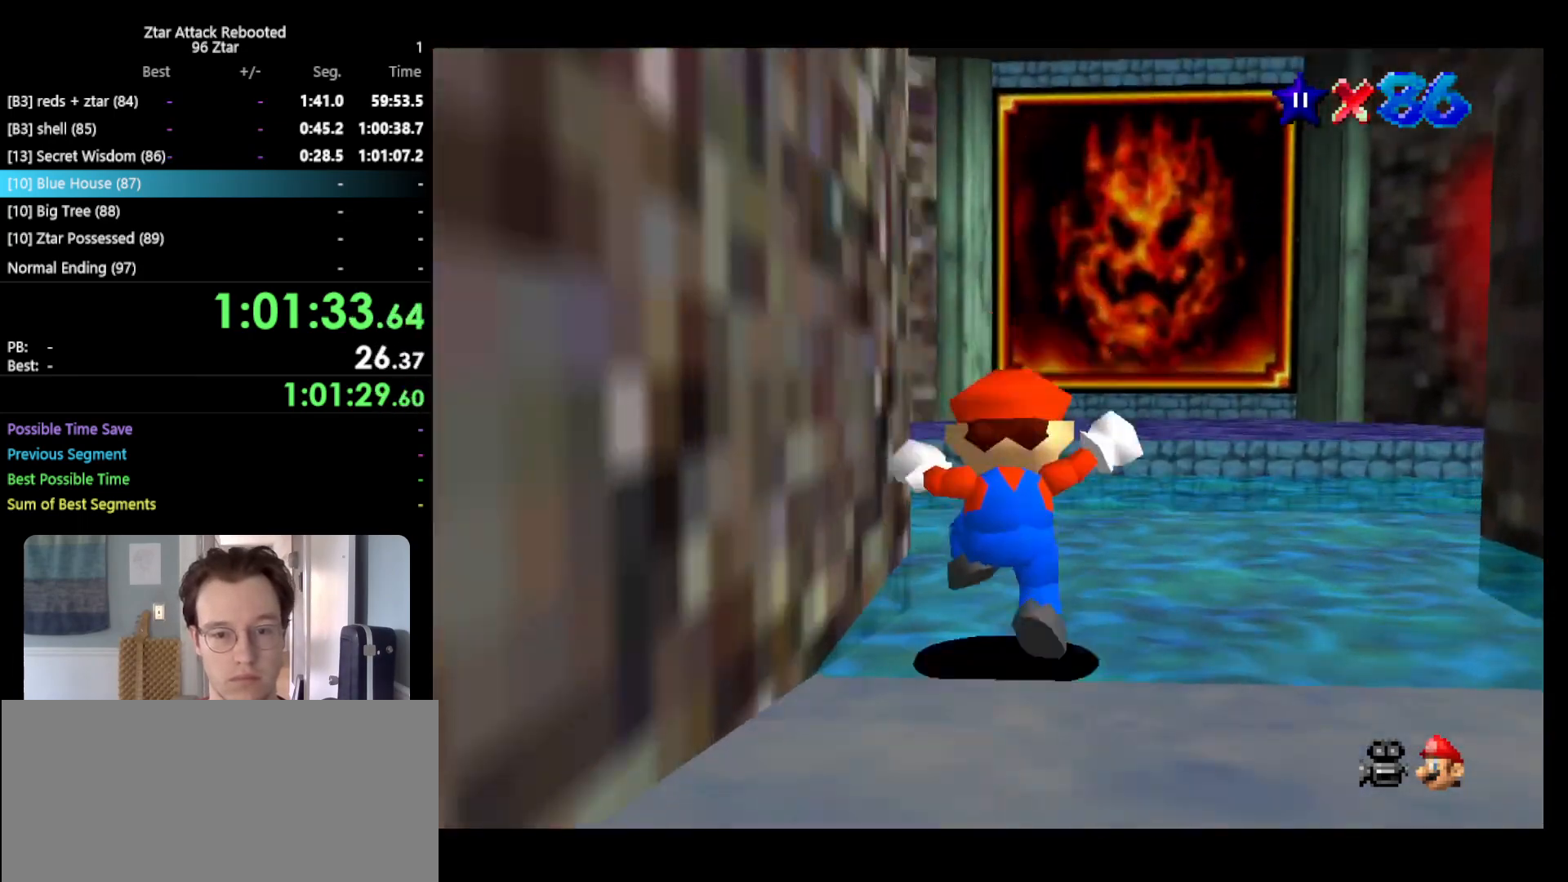
{"buttons": ["C_RIGHT"], "left_stick": "up-left", "events": [[83, "C_RIGHT", "down"], [167, "C_RIGHT", "up"], [300, "C_RIGHT", "down"], [383, "C_RIGHT", "up"], [383, "left_stick", "up-left"], [500, "C_RIGHT", "down"]]}
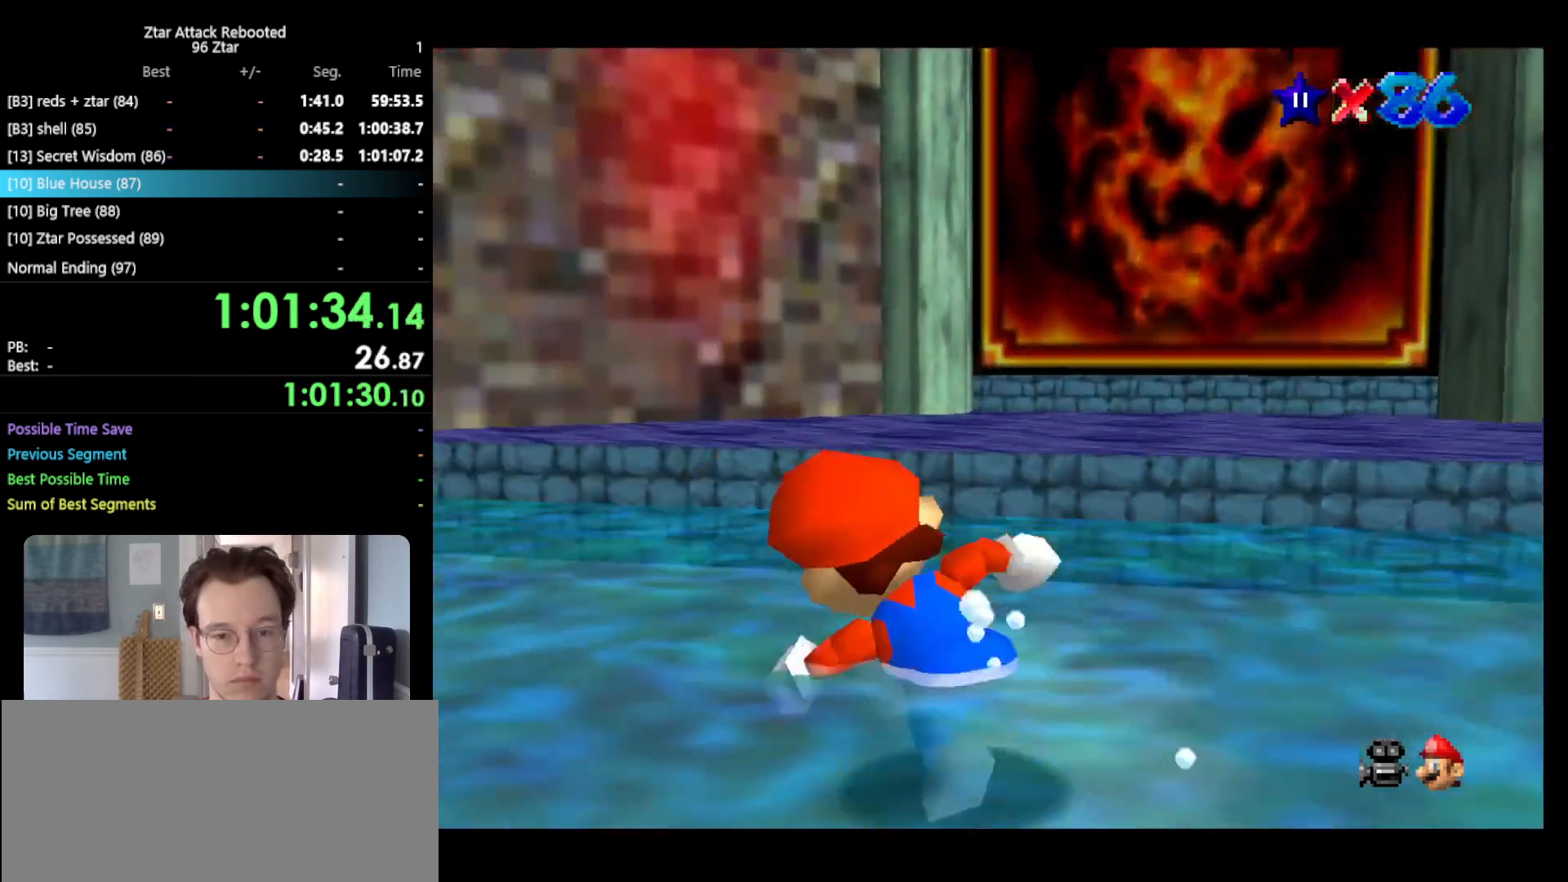
{"buttons": [], "left_stick": "up", "events": [[83, "C_RIGHT", "up"], [183, "C_RIGHT", "down"], [250, "C_RIGHT", "up"], [317, "left_stick", "up"], [367, "C_RIGHT", "down"], [433, "C_RIGHT", "up"]]}
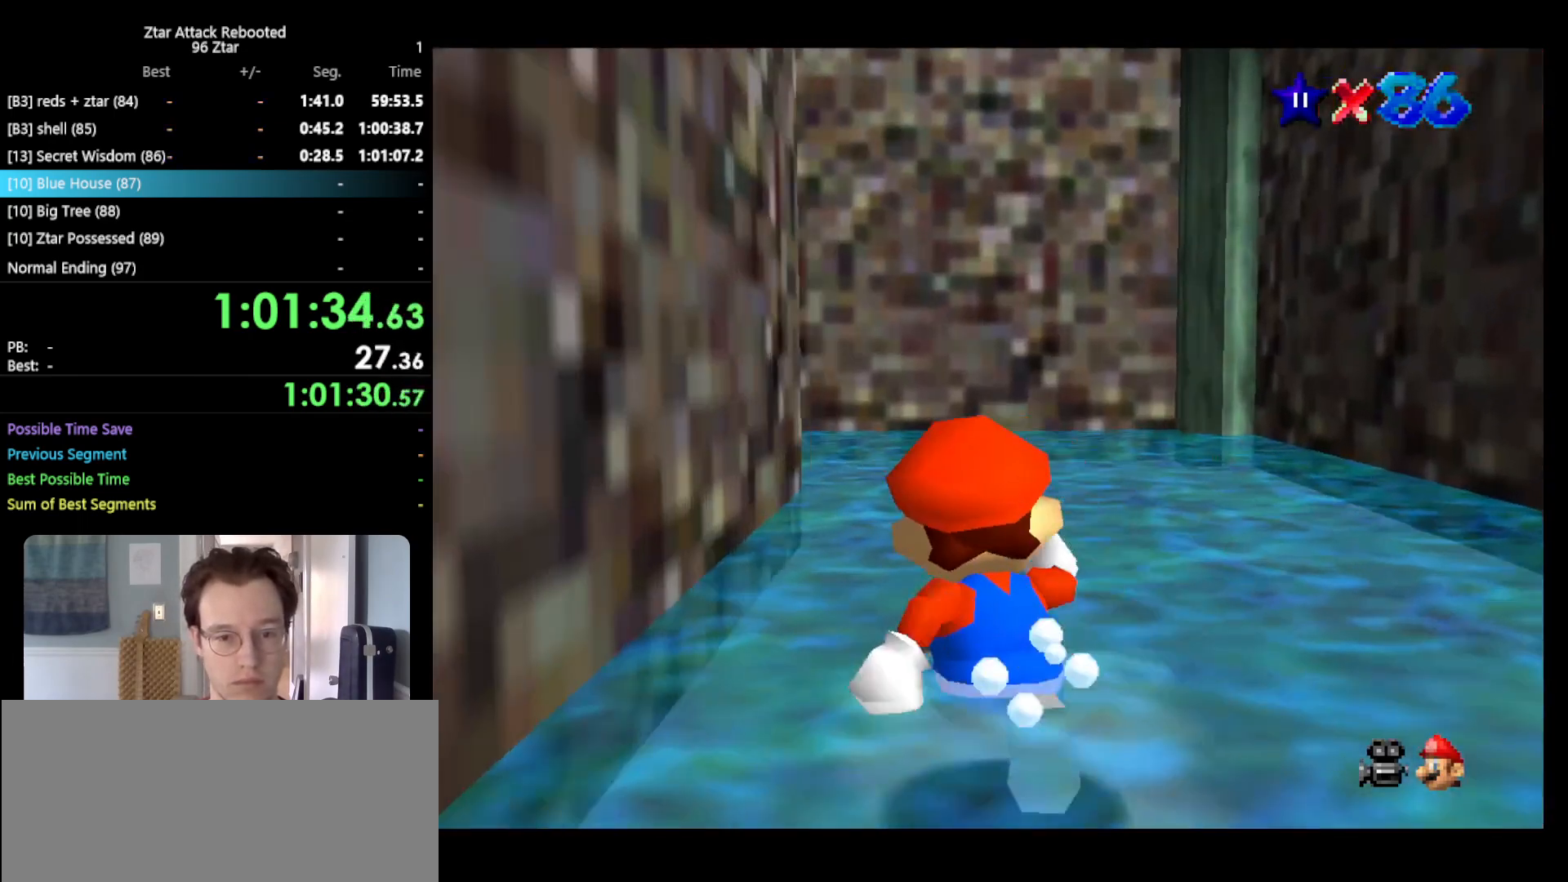
{"buttons": ["C_RIGHT"], "left_stick": "up-right", "events": [[83, "C_RIGHT", "down"], [183, "C_RIGHT", "up"], [250, "left_stick", "up-right"], [283, "C_RIGHT", "down"], [350, "C_RIGHT", "up"], [450, "C_RIGHT", "down"]]}
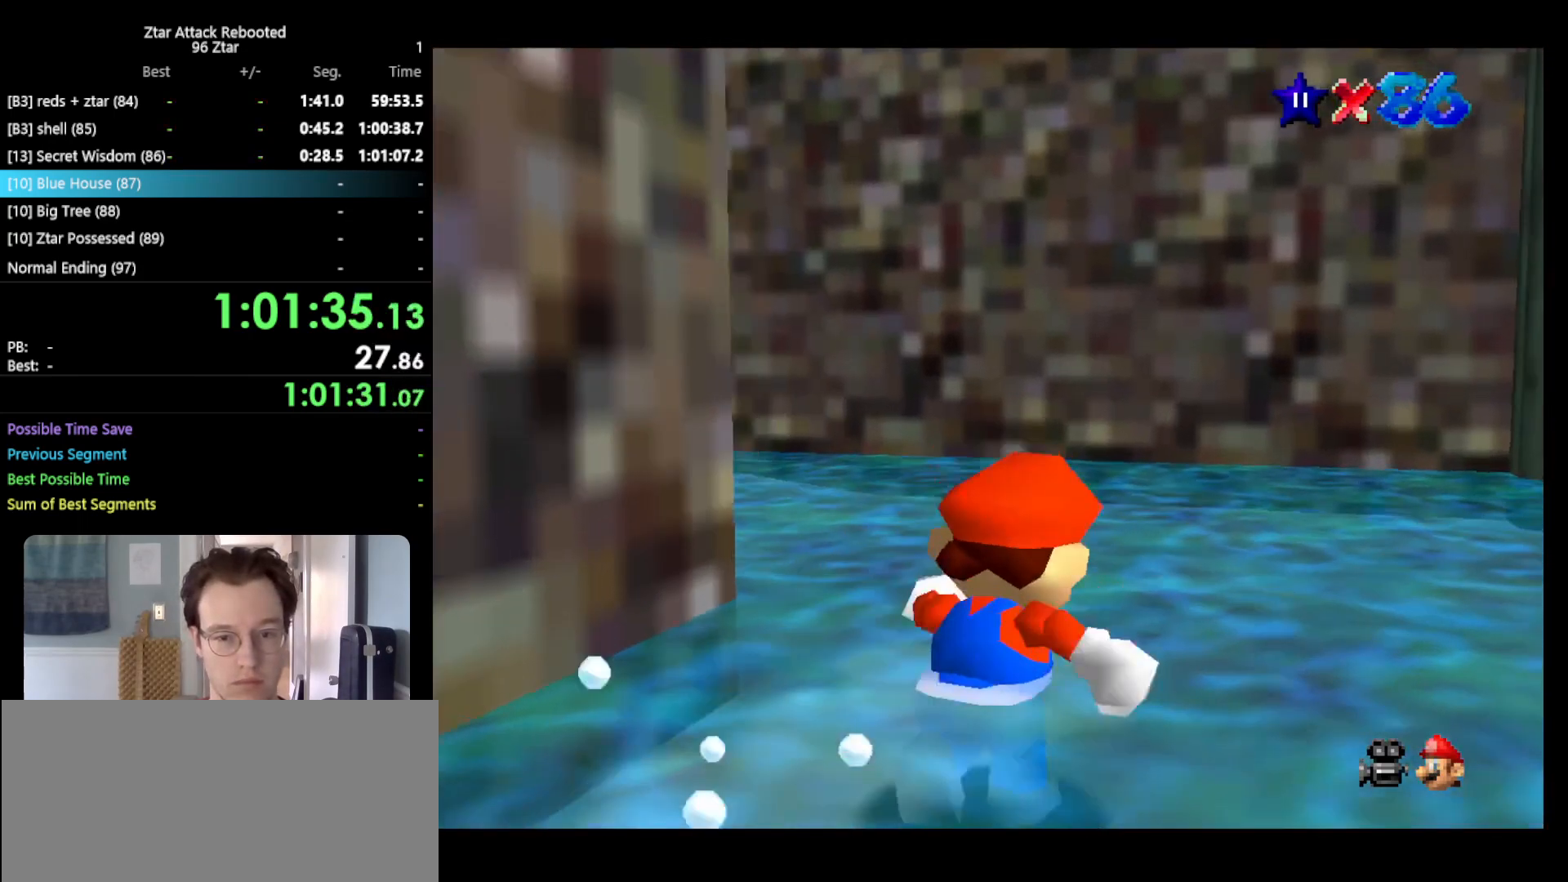
{"buttons": ["B"], "left_stick": "up-left", "events": [[117, "C_RIGHT", "up"], [117, "left_stick", "up"], [300, "left_stick", "up-left"], [417, "B", "down"]]}
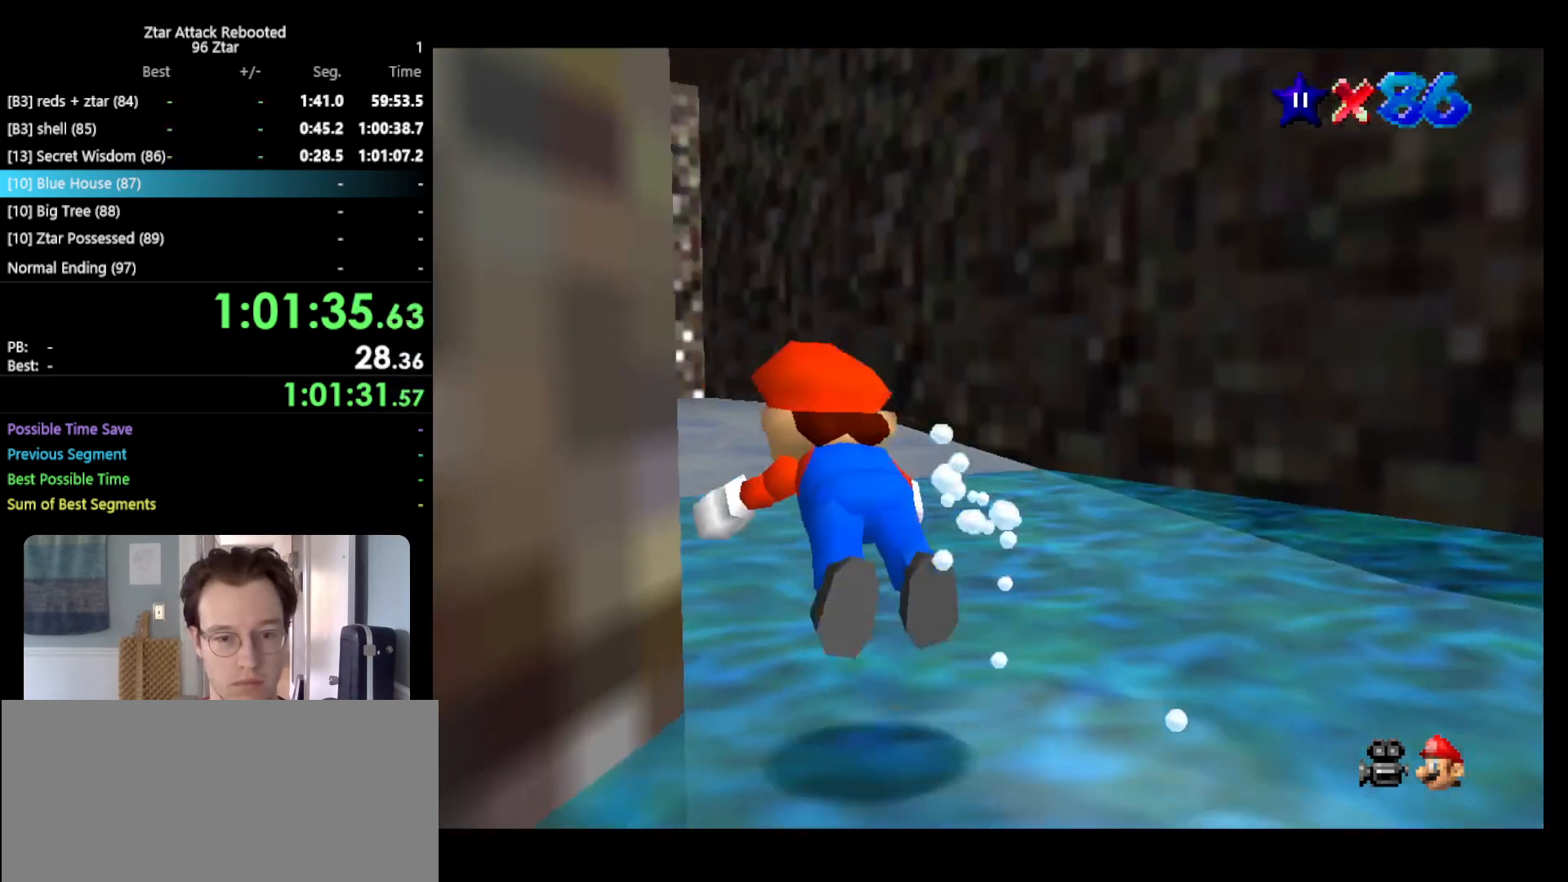
{"buttons": [], "left_stick": "up", "events": [[17, "B", "up"], [50, "left_stick", "up"], [300, "A", "down"], [317, "B", "down"], [417, "A", "up"], [417, "B", "up"]]}
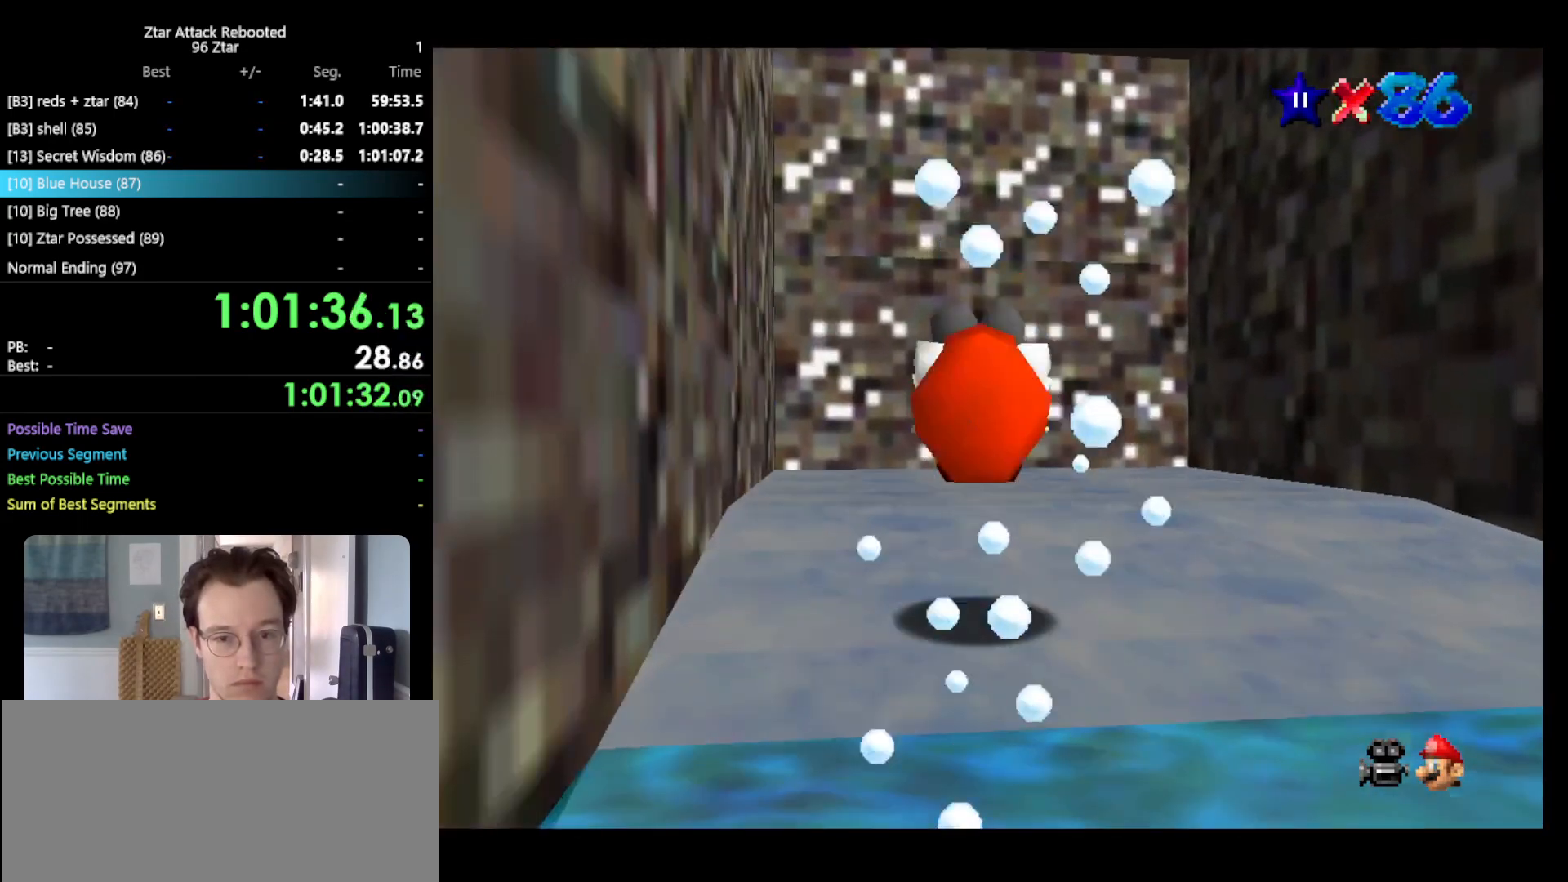
{"buttons": ["A", "B"], "left_stick": "up", "events": [[317, "A", "down"], [350, "B", "down"]]}
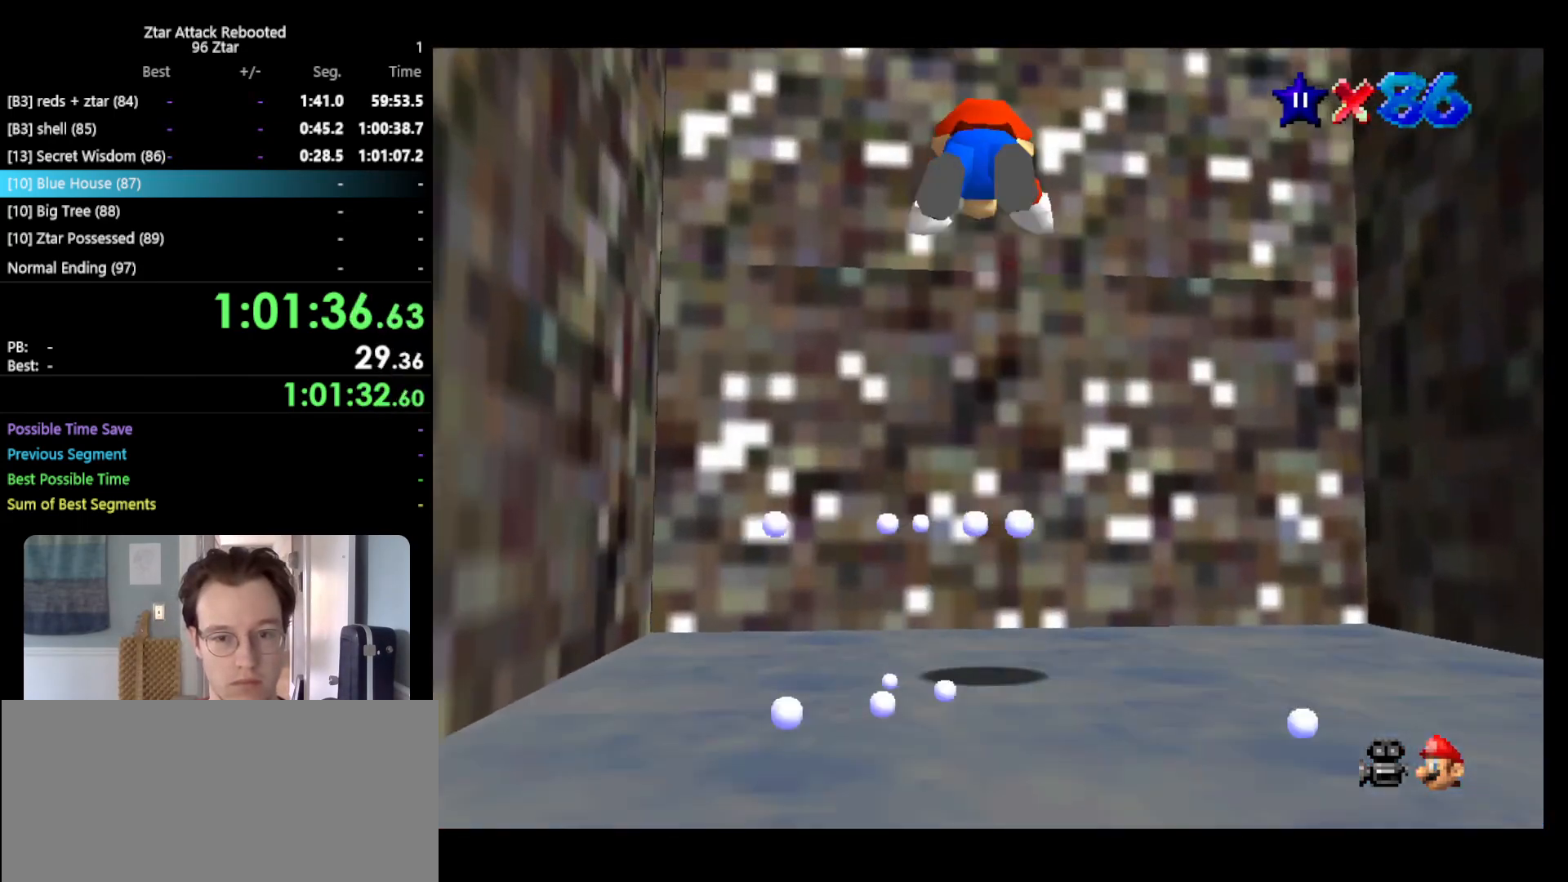
{"buttons": [], "left_stick": "up", "events": [[33, "B", "up"], [67, "R1", "down"], [250, "A", "up"], [283, "R1", "up"]]}
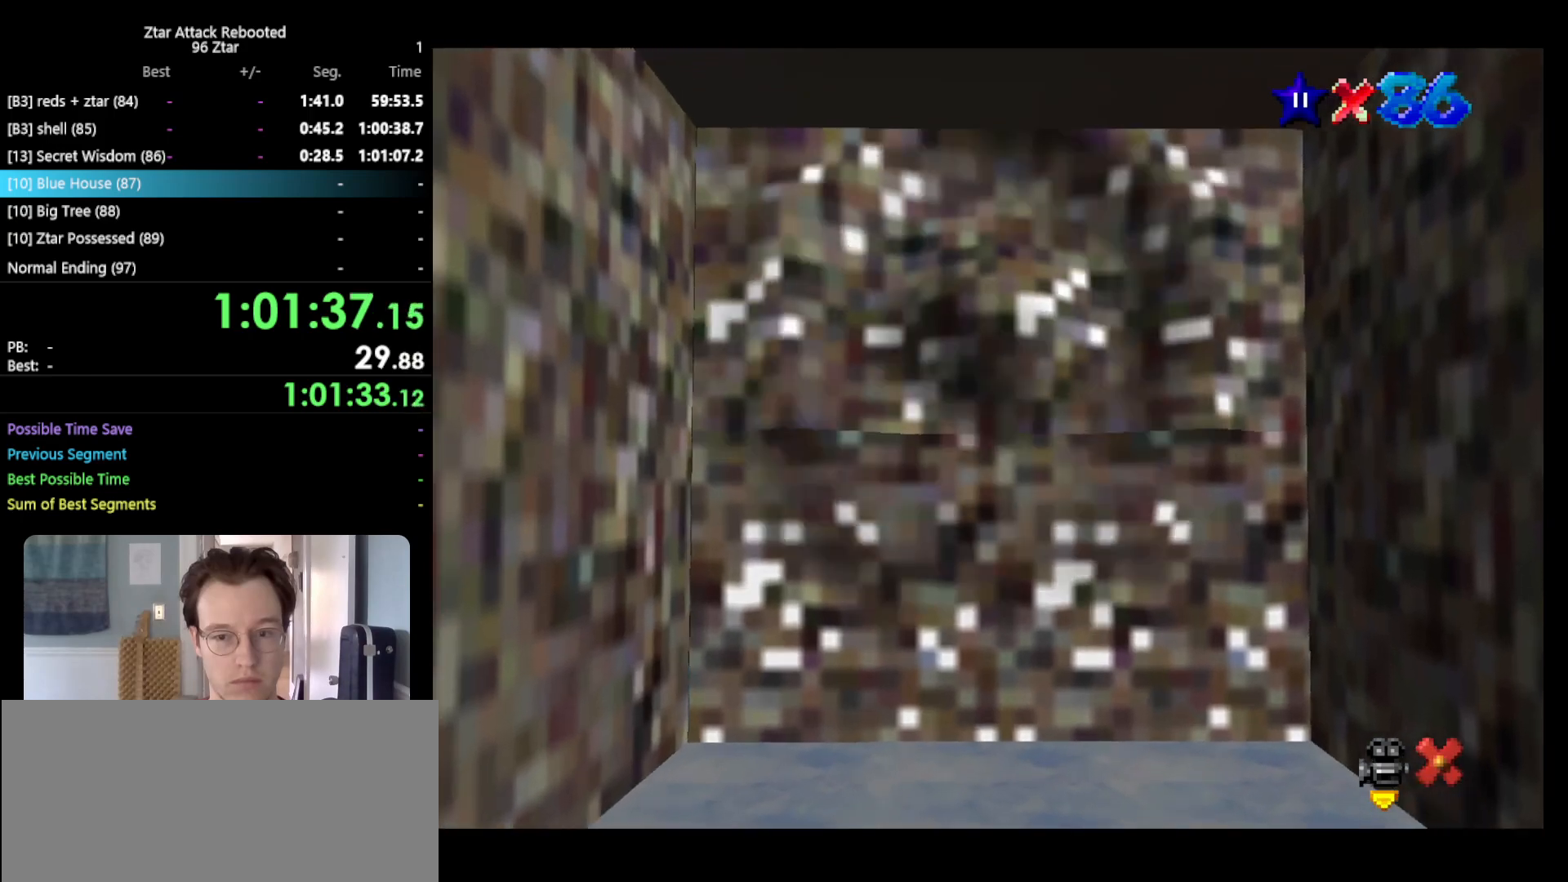
{"buttons": [], "left_stick": "center", "events": [[100, "left_stick", "center"]]}
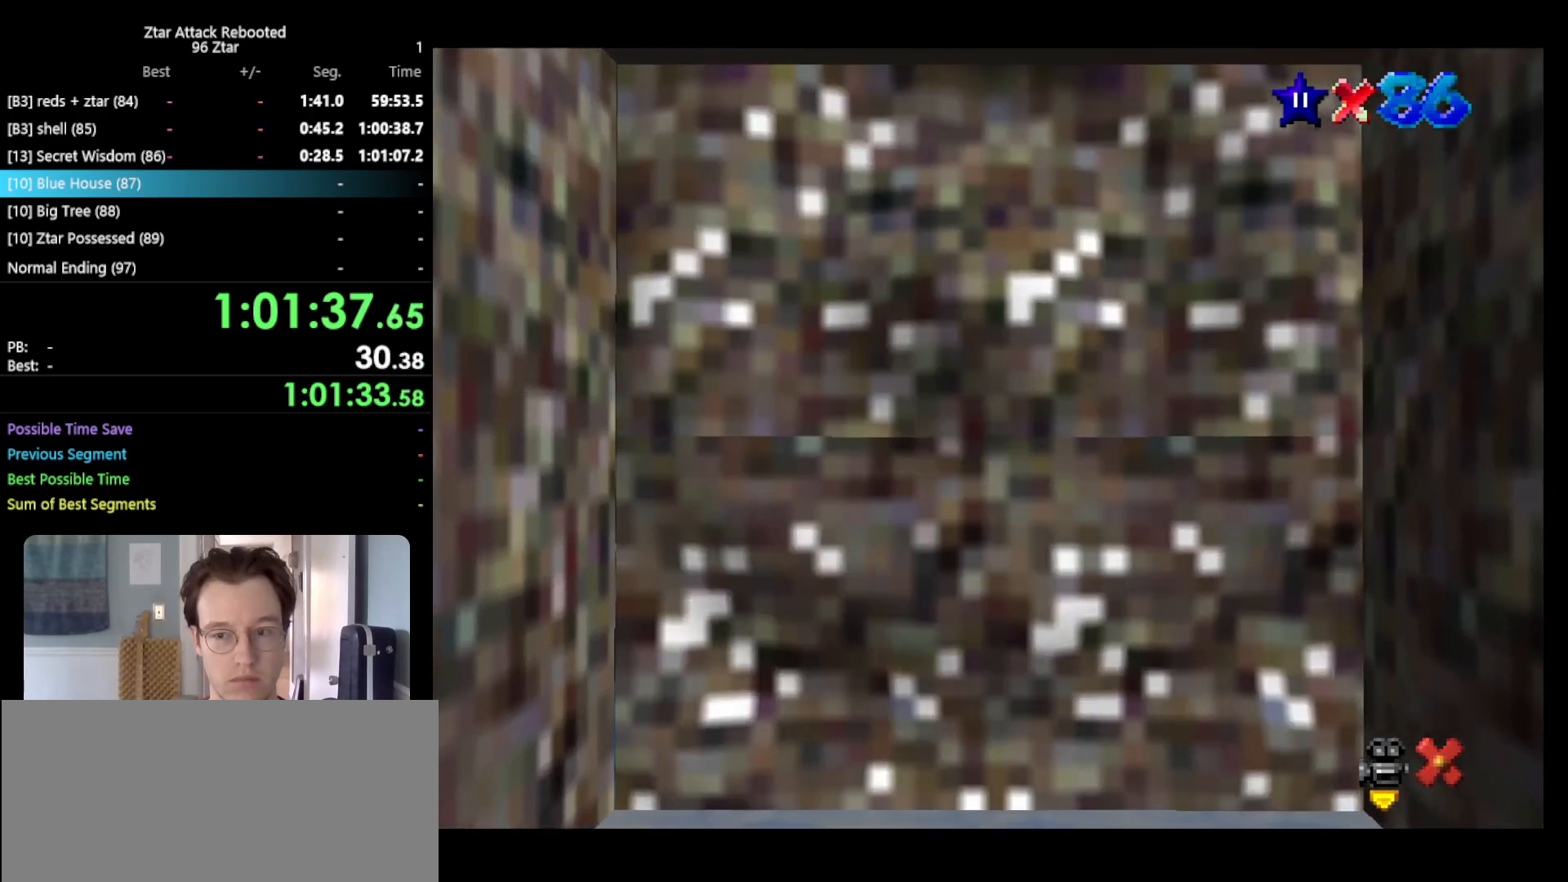
{"buttons": [], "left_stick": "center", "events": []}
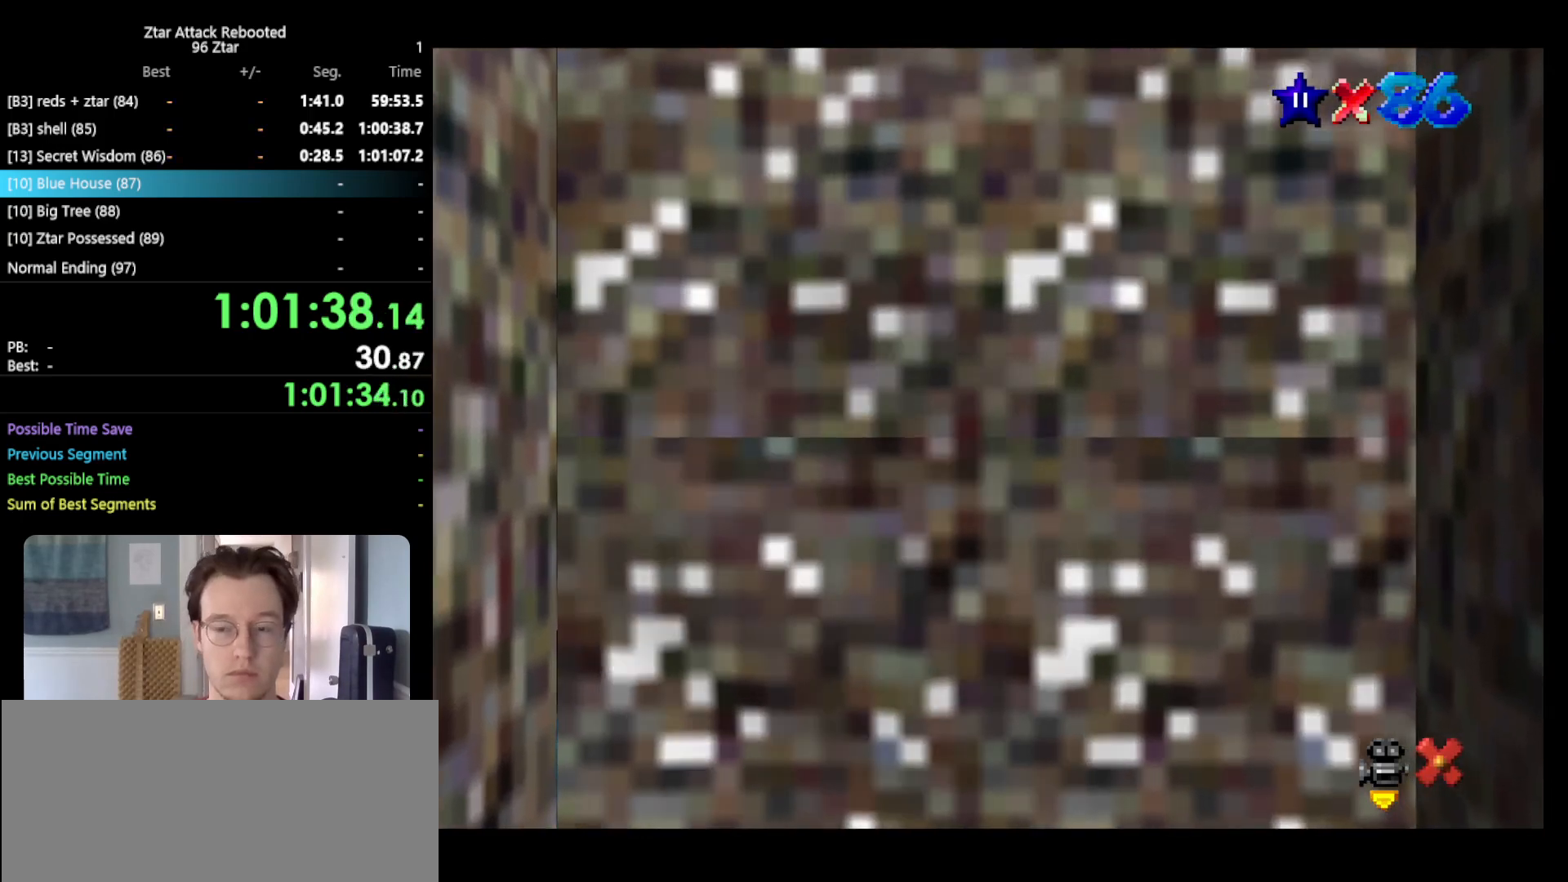
{"buttons": [], "left_stick": "center", "events": []}
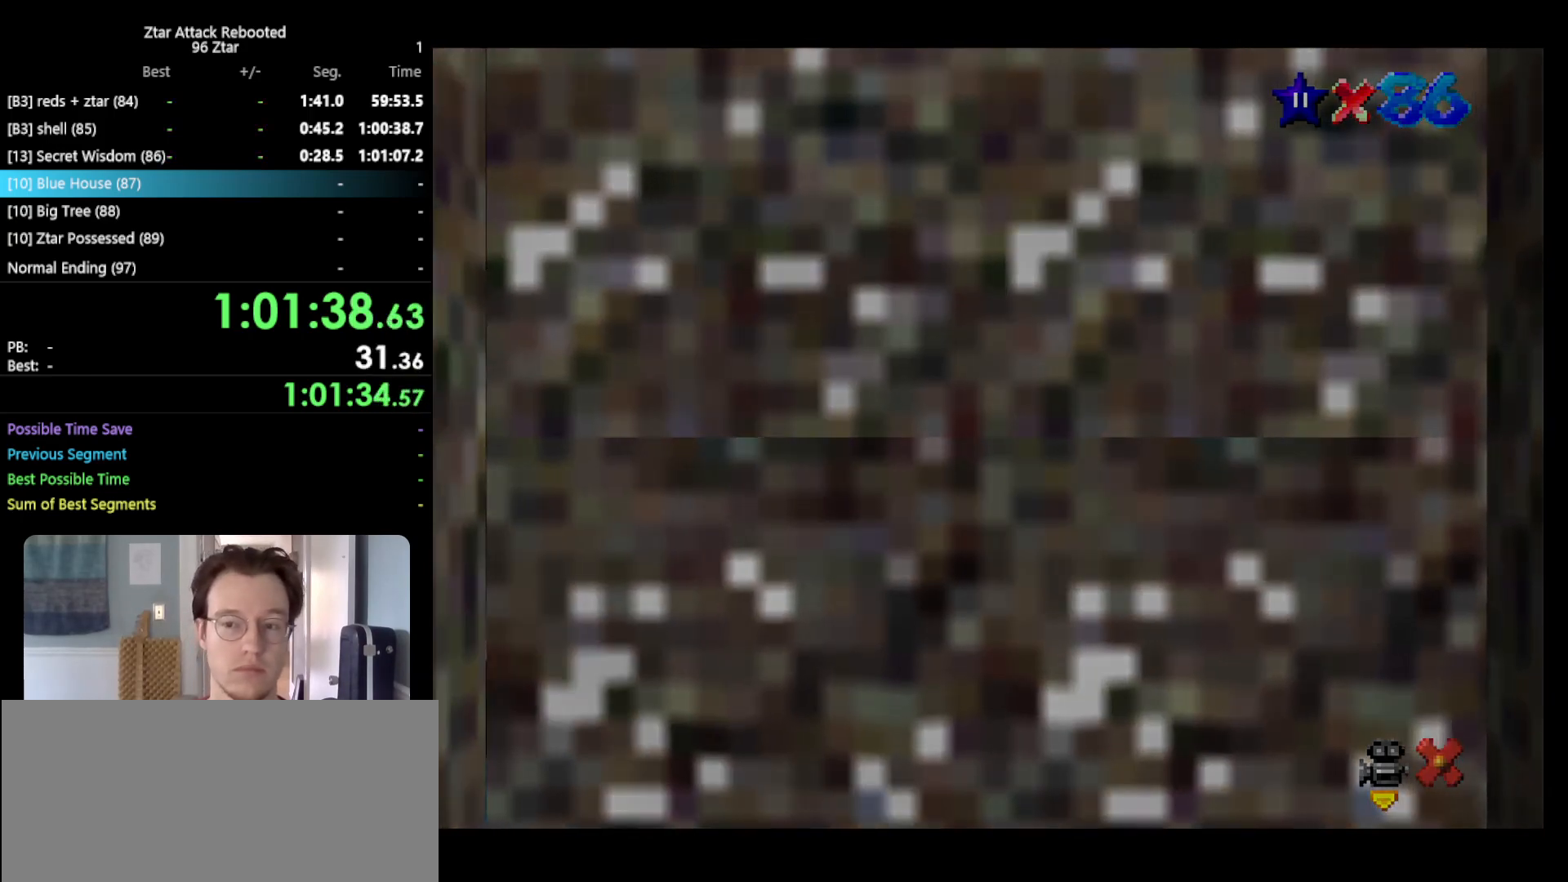
{"buttons": [], "left_stick": "center", "events": []}